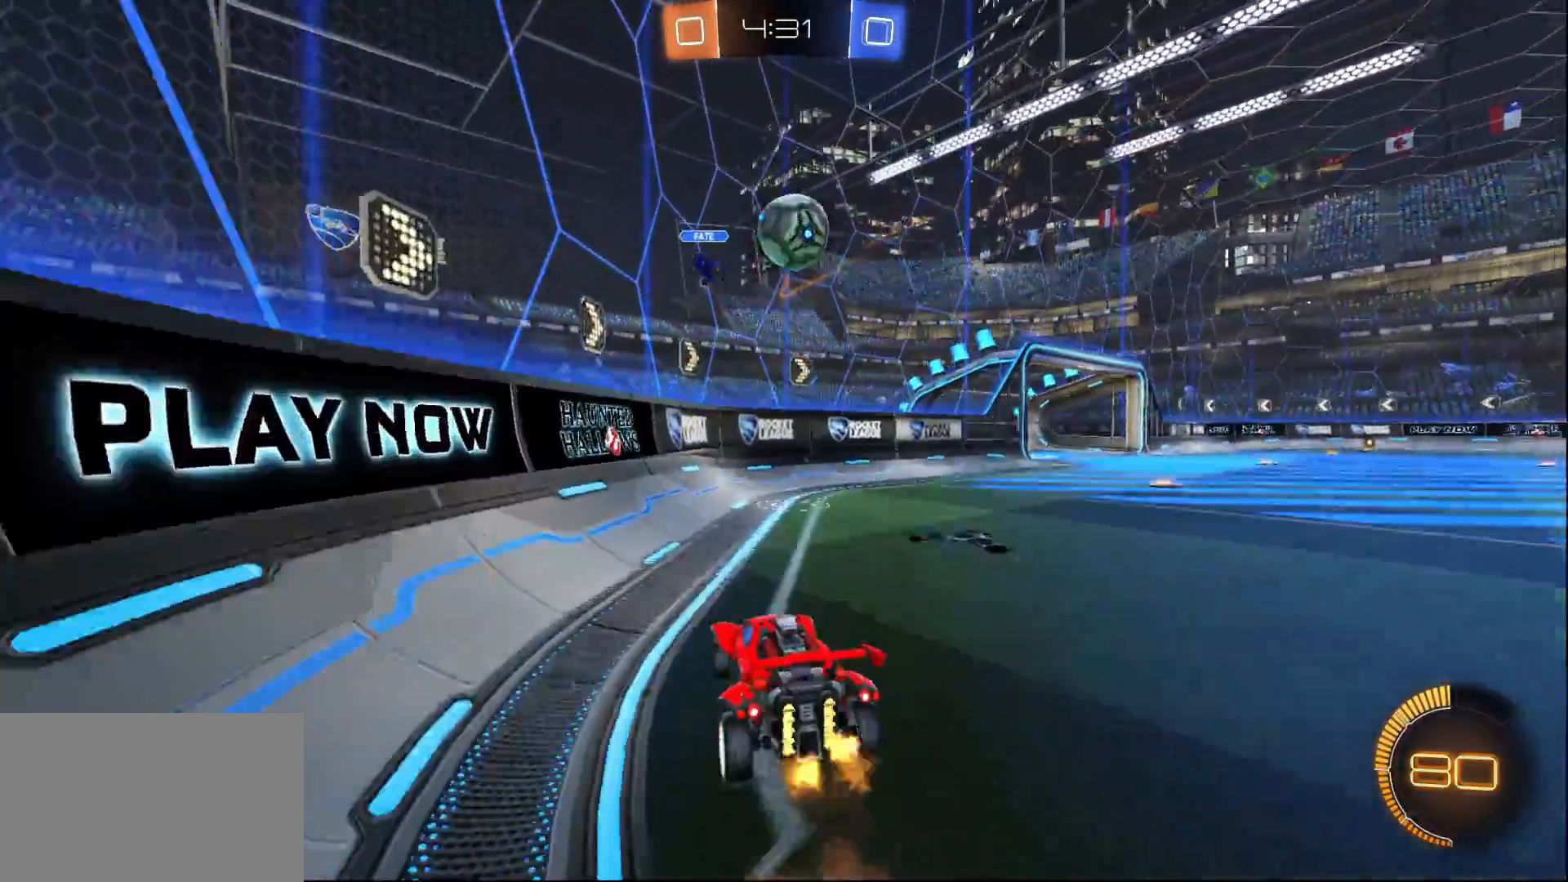
Gameplay with a controller (PlayStation layout); each line is a JSON object with the inputs held at the frame after it. "events" lists button and stick changes between this image and that frame as [ms after this image, input, new state], when the widget could be followed in between.
{"buttons": ["L1"], "left_stick": "center", "right_stick": "center", "events": [[67, "CROSS", "up"], [83, "left_stick", "center"], [100, "CROSS", "down"], [150, "left_stick", "down-right"], [167, "R1", "down"], [217, "CROSS", "up"], [250, "L1", "down"], [350, "R1", "up"], [400, "left_stick", "center"]]}
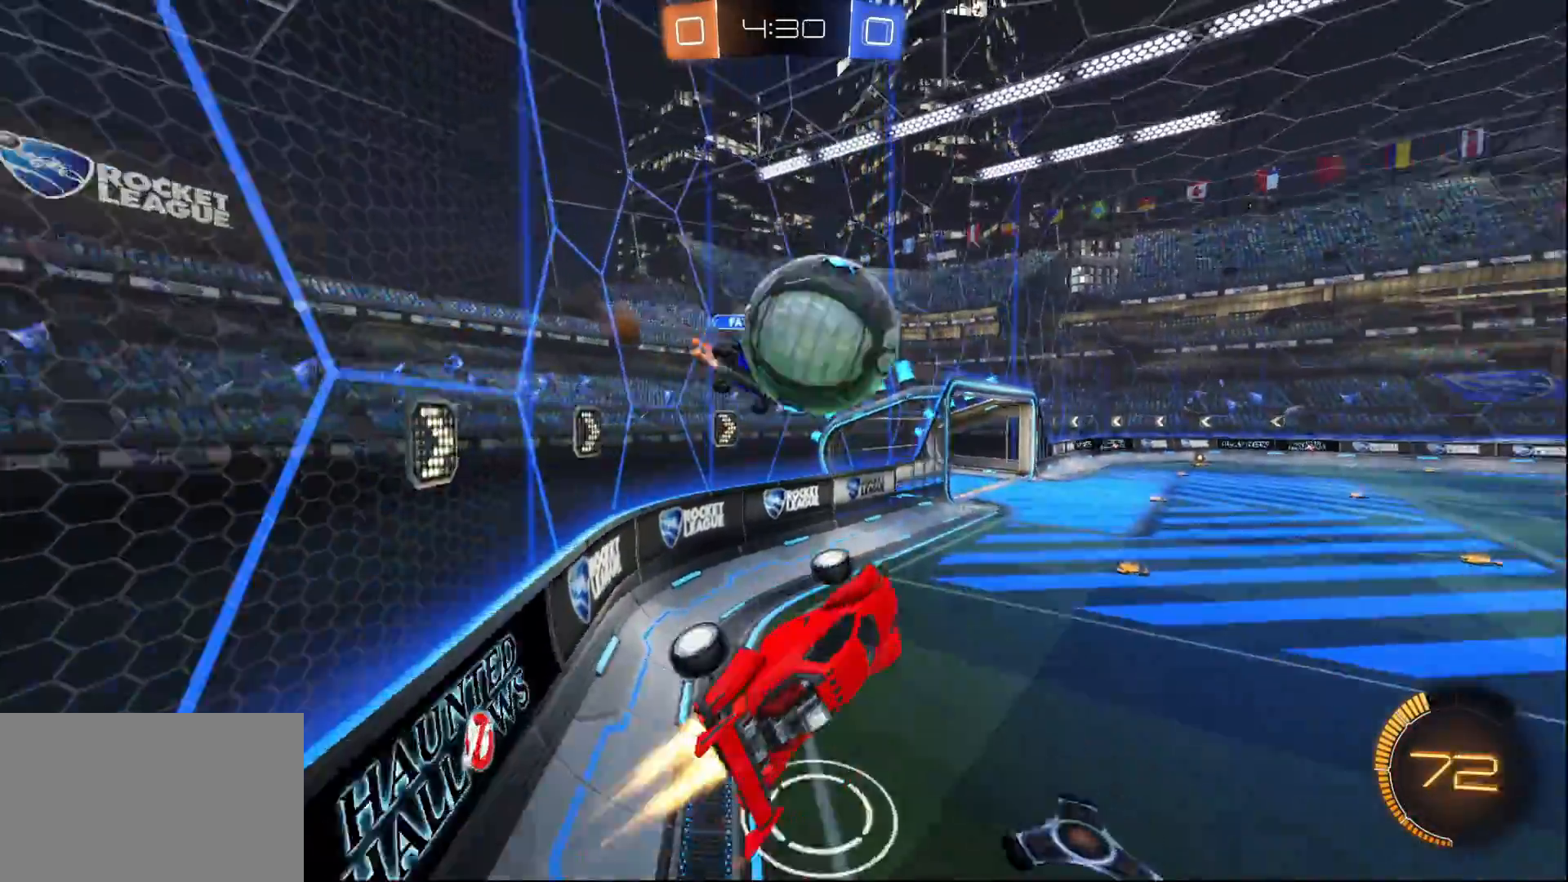
{"buttons": ["SQUARE", "R2"], "left_stick": "left", "right_stick": "center", "events": [[50, "L1", "up"], [100, "left_stick", "right"], [217, "left_stick", "up"], [267, "left_stick", "center"], [367, "left_stick", "left"], [400, "SQUARE", "down"], [500, "R2", "down"]]}
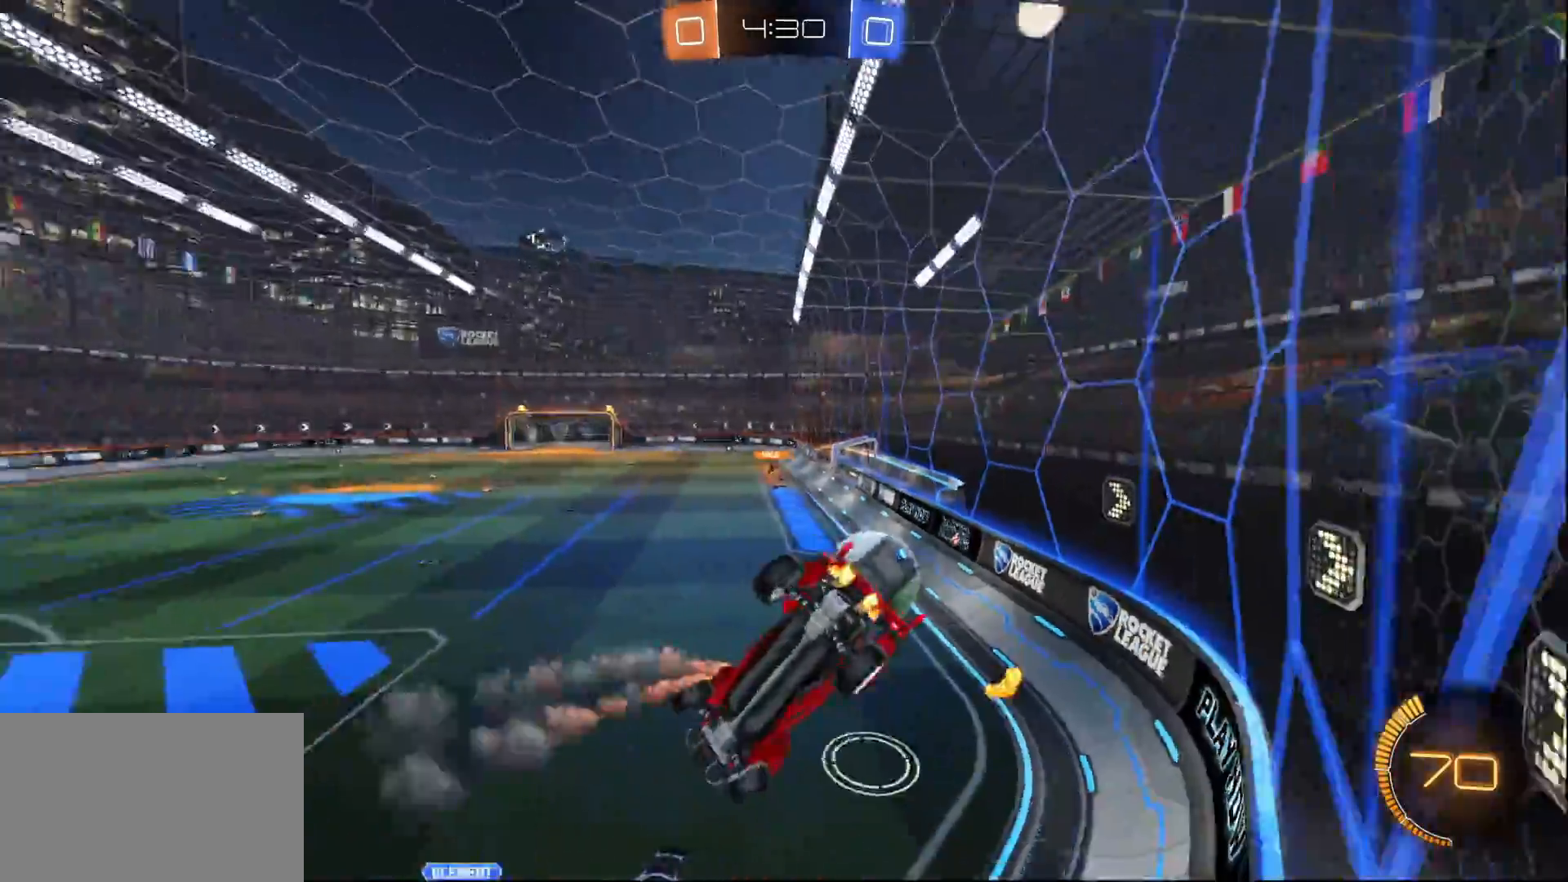
{"buttons": ["L1", "R2"], "left_stick": "center", "right_stick": "center", "events": [[50, "left_stick", "up-left"], [150, "left_stick", "center"], [167, "SQUARE", "up"], [483, "L1", "down"]]}
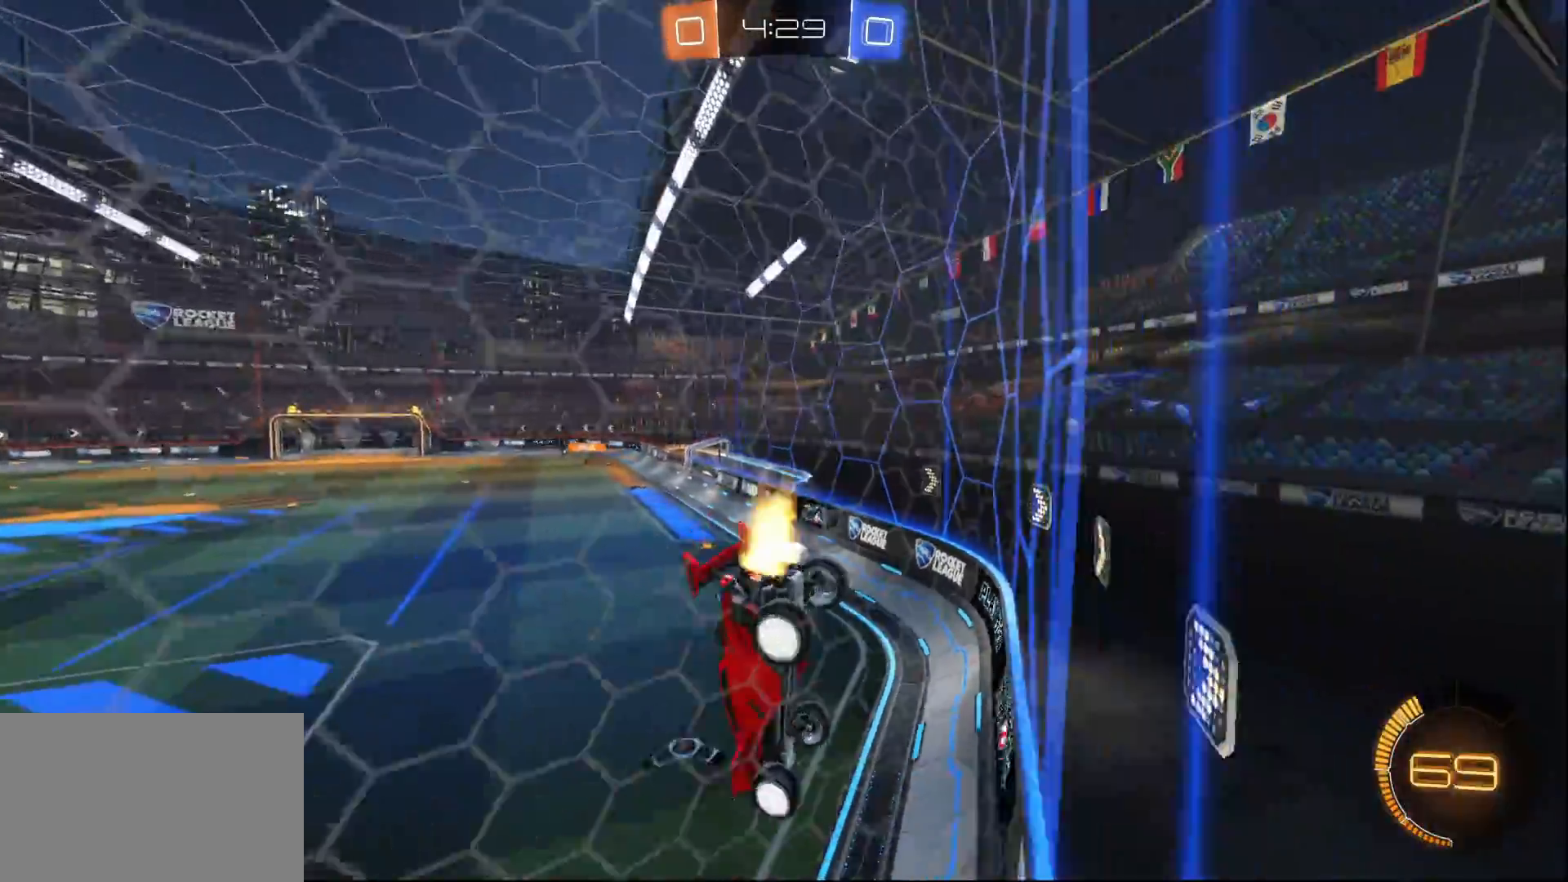
{"buttons": ["L1", "R2"], "left_stick": "center", "right_stick": "center", "events": [[150, "left_stick", "right"], [467, "left_stick", "center"]]}
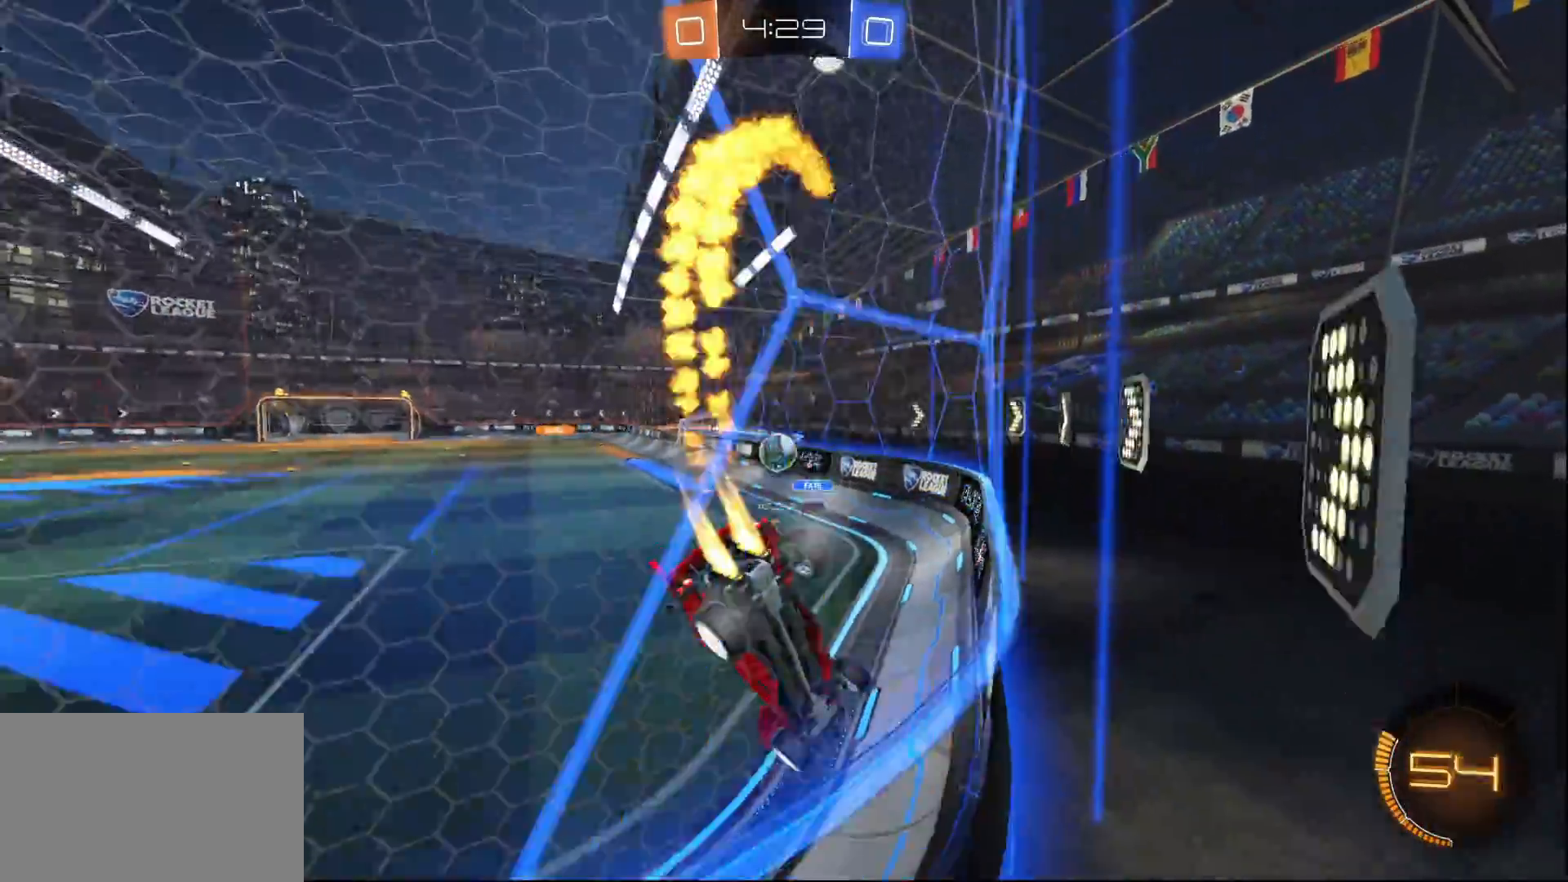
{"buttons": ["L1", "R2"], "left_stick": "left", "right_stick": "center", "events": [[467, "left_stick", "left"]]}
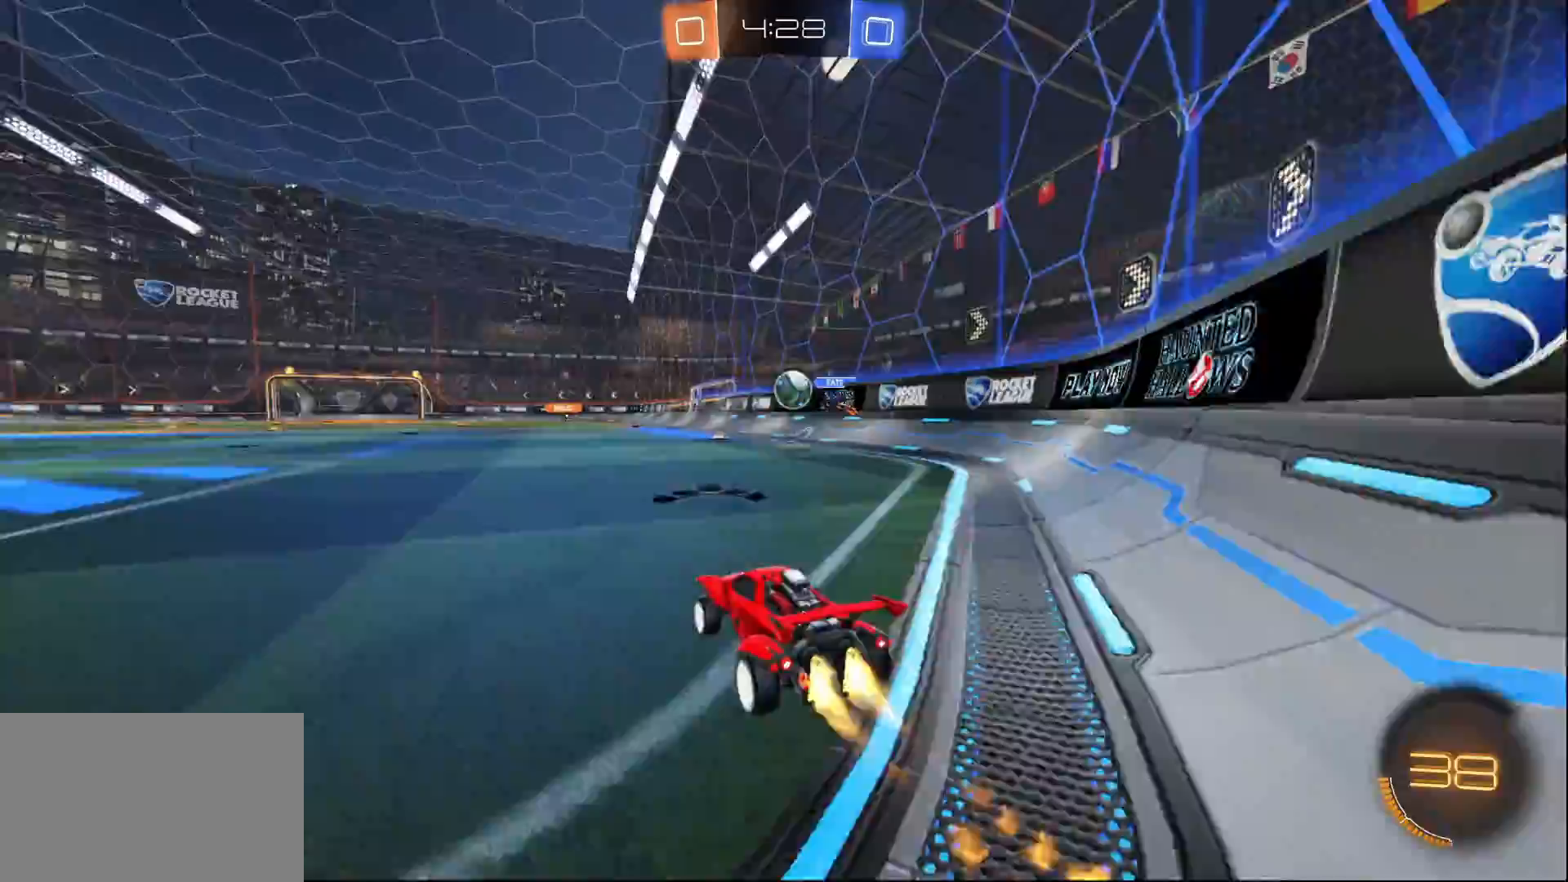
{"buttons": ["L1", "R1", "R2"], "left_stick": "down-right", "right_stick": "center", "events": [[17, "CROSS", "down"], [83, "left_stick", "up"], [117, "CROSS", "up"], [150, "CROSS", "down"], [183, "left_stick", "down-right"], [217, "R1", "down"], [300, "CROSS", "up"]]}
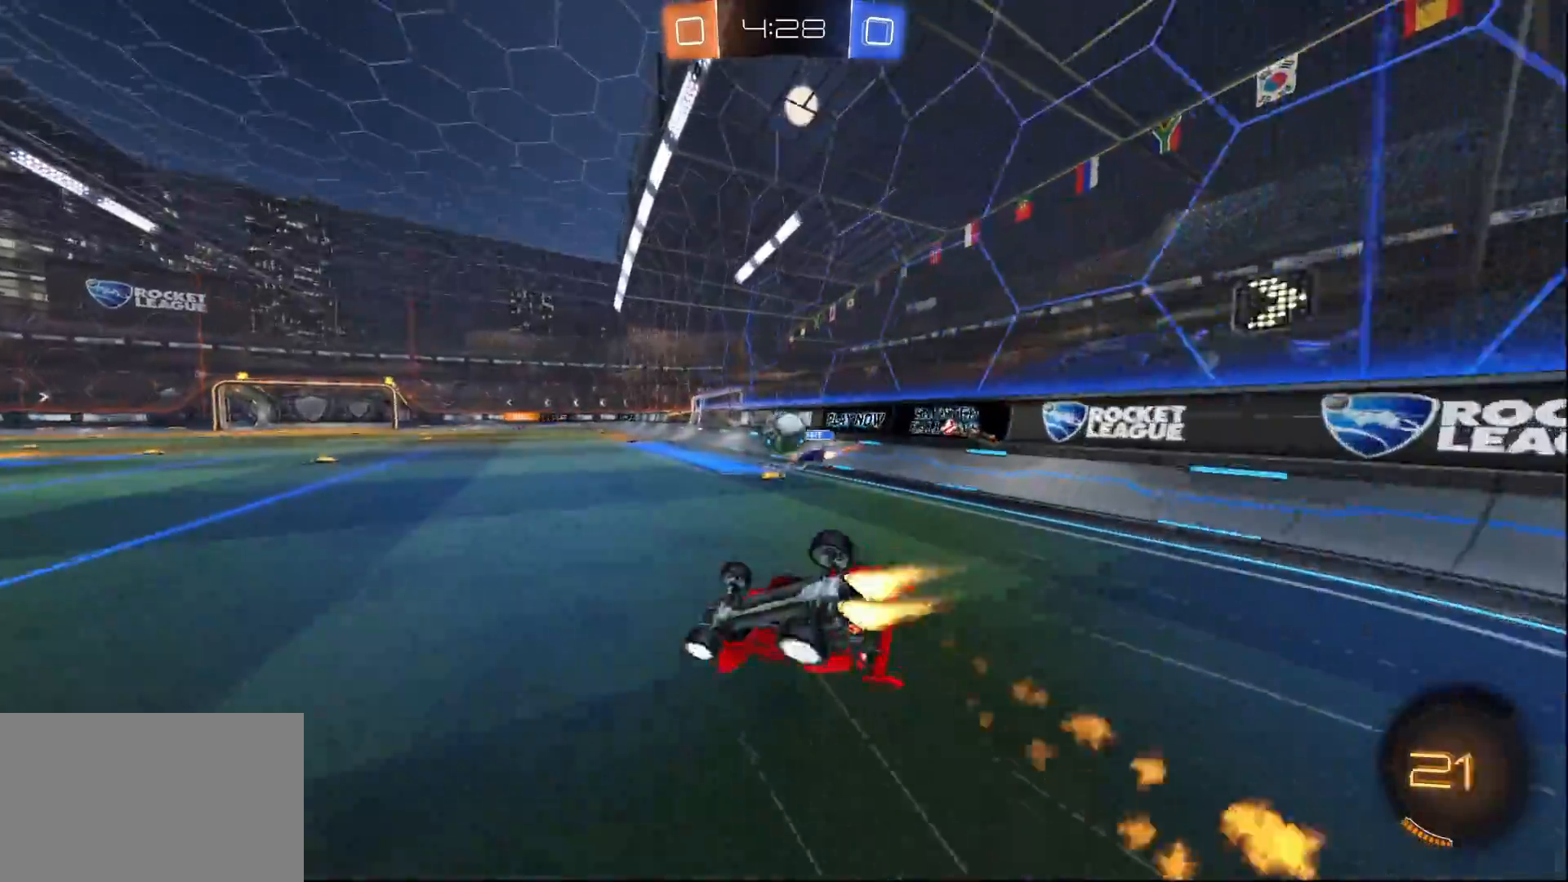
{"buttons": ["R2"], "left_stick": "center", "right_stick": "center", "events": [[33, "L1", "up"], [350, "left_stick", "center"], [367, "R1", "up"]]}
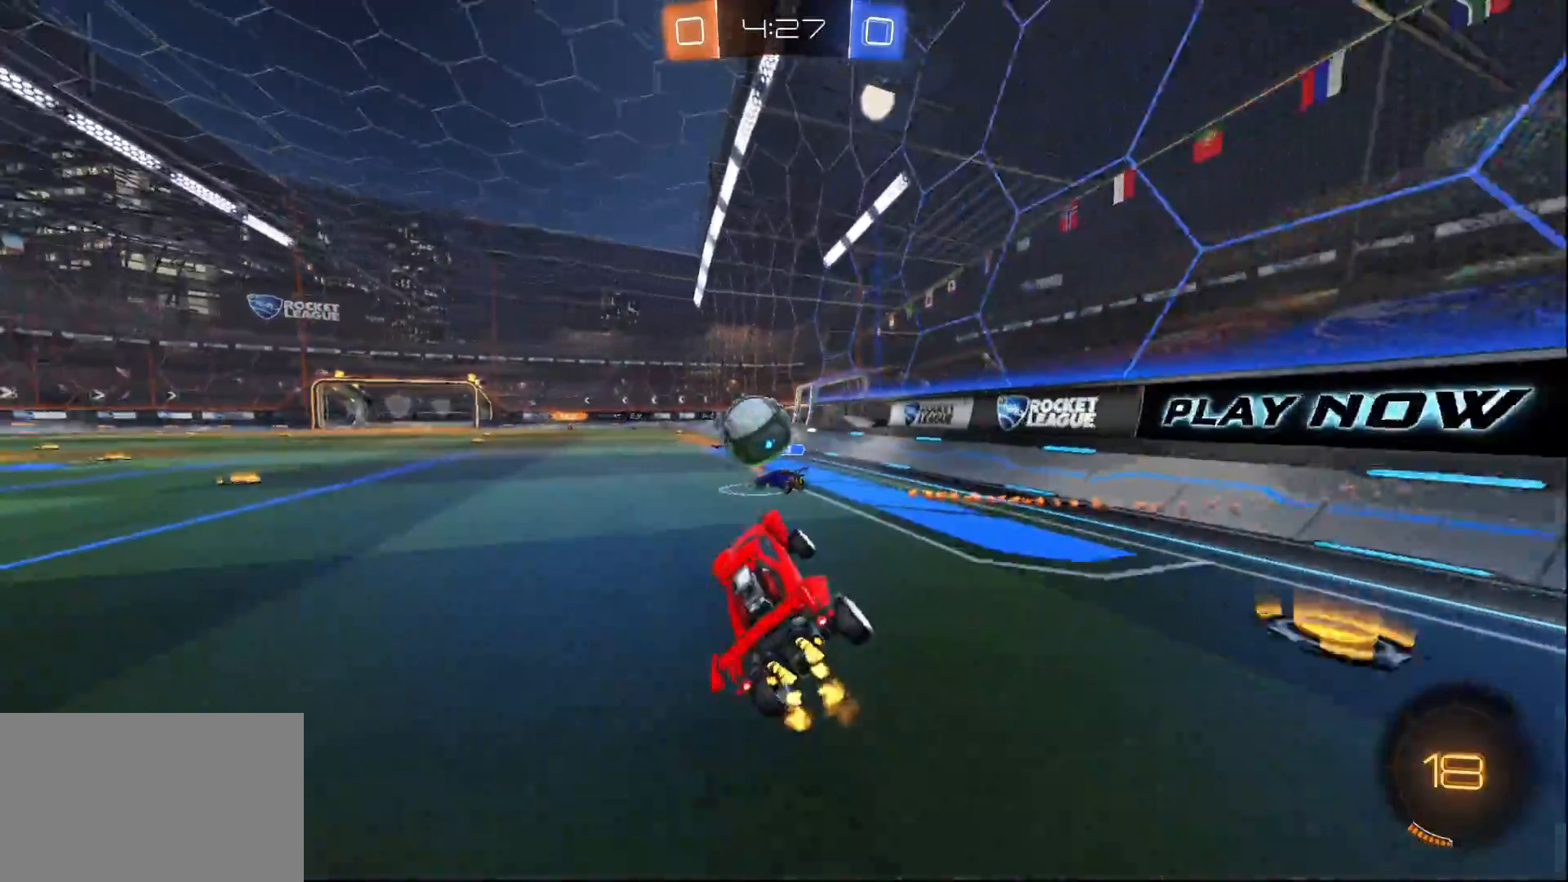
{"buttons": ["R2"], "left_stick": "left", "right_stick": "center", "events": [[100, "left_stick", "left"], [233, "L1", "down"], [300, "TRIANGLE", "down"], [367, "TRIANGLE", "up"], [483, "L1", "up"]]}
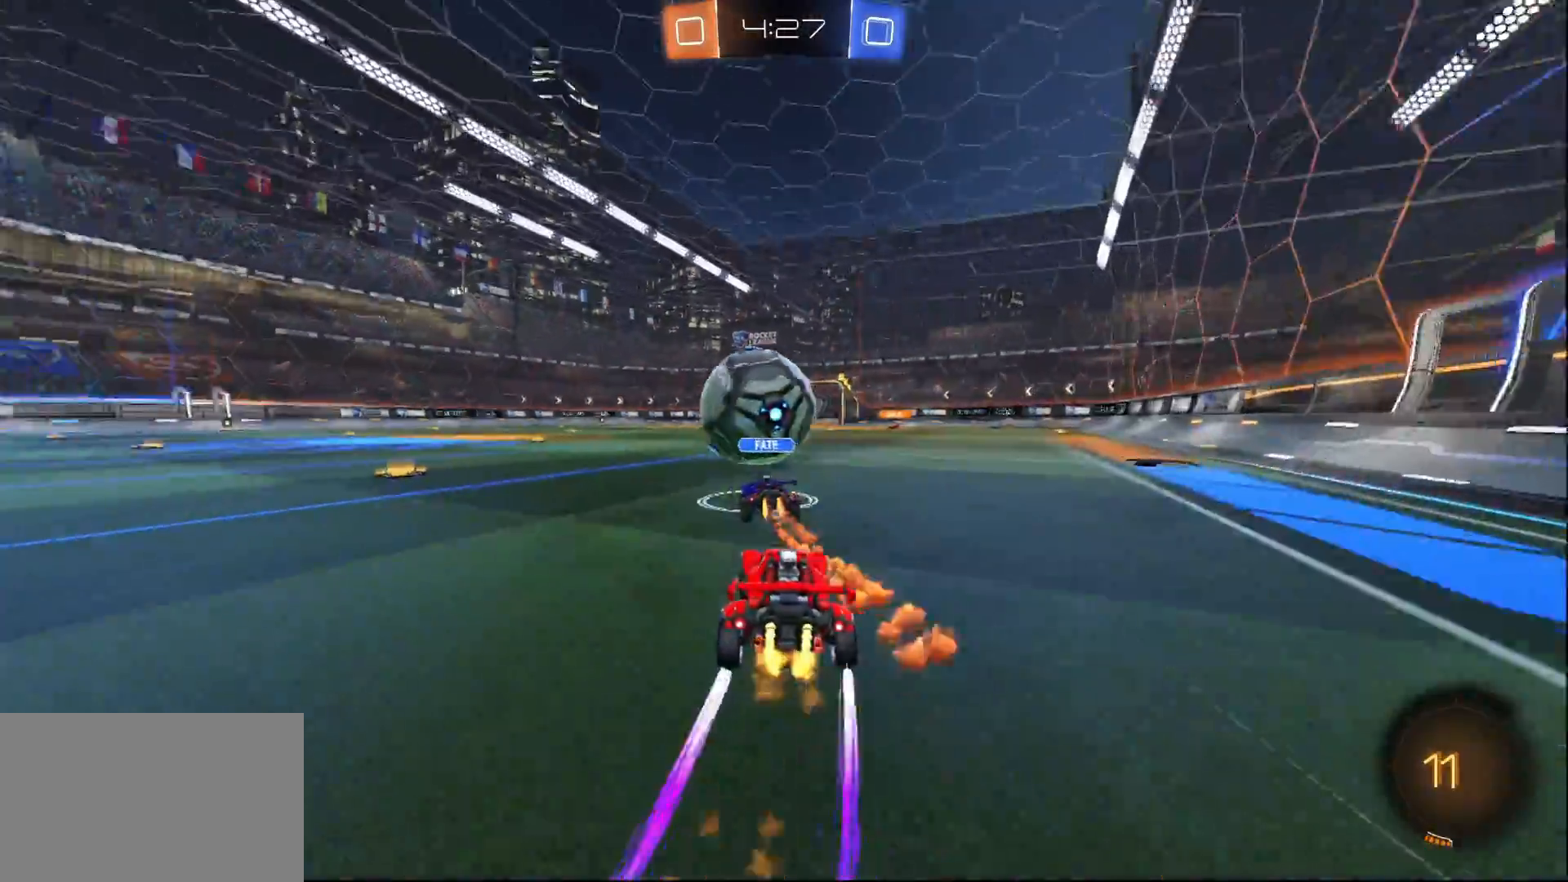
{"buttons": ["L1", "R2"], "left_stick": "center", "right_stick": "center", "events": [[67, "left_stick", "center"], [217, "left_stick", "right"], [267, "left_stick", "center"], [383, "left_stick", "left"], [483, "left_stick", "center"], [500, "L1", "down"]]}
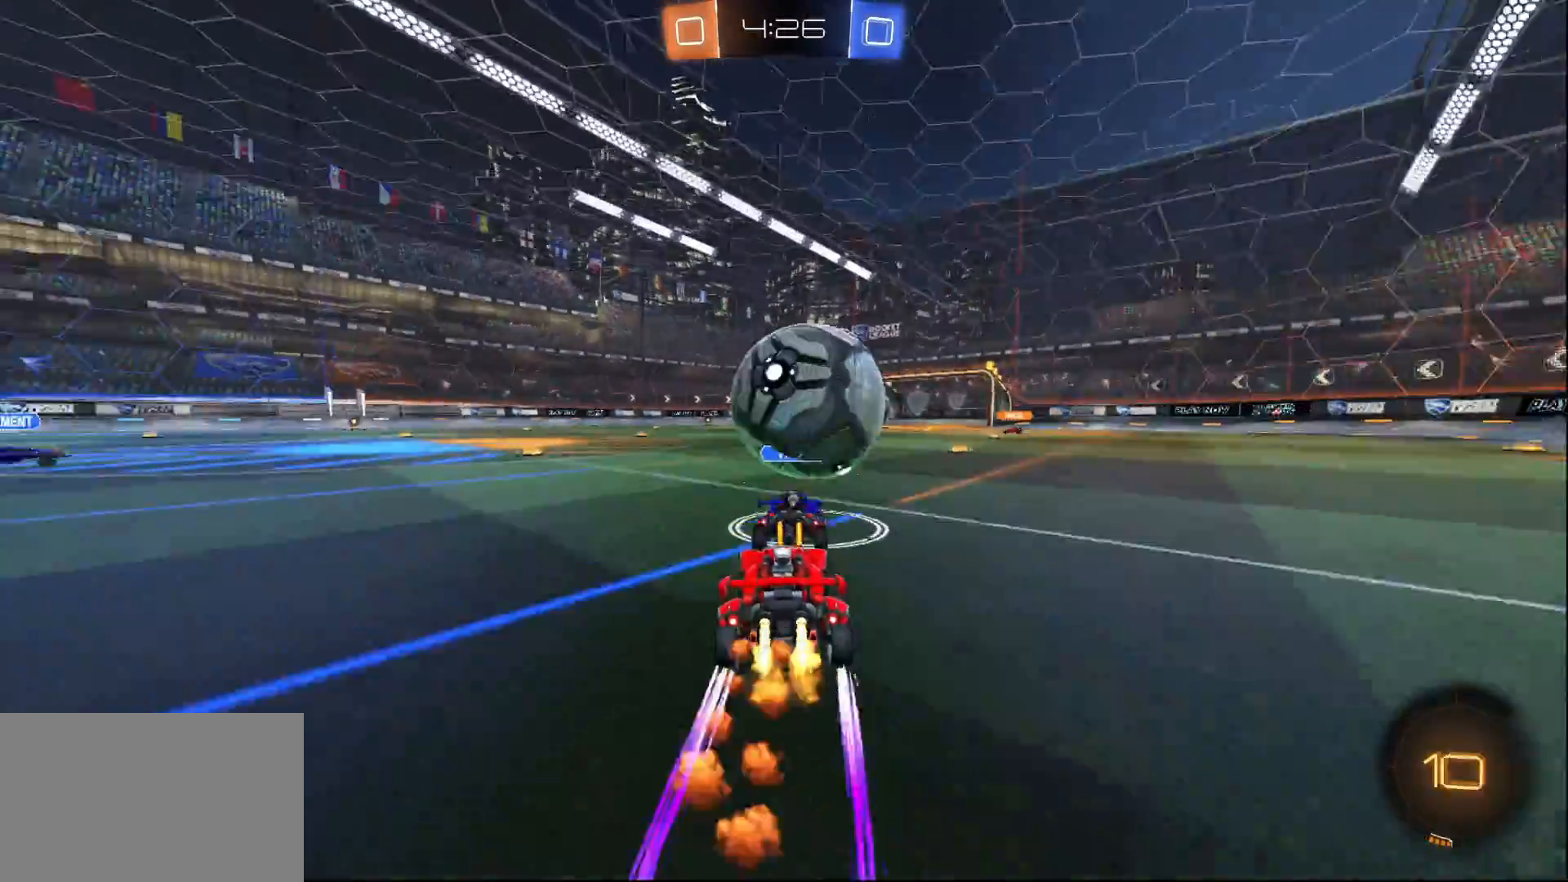
{"buttons": ["R2"], "left_stick": "center", "right_stick": "center", "events": [[50, "left_stick", "up-right"], [100, "left_stick", "center"], [167, "L1", "up"]]}
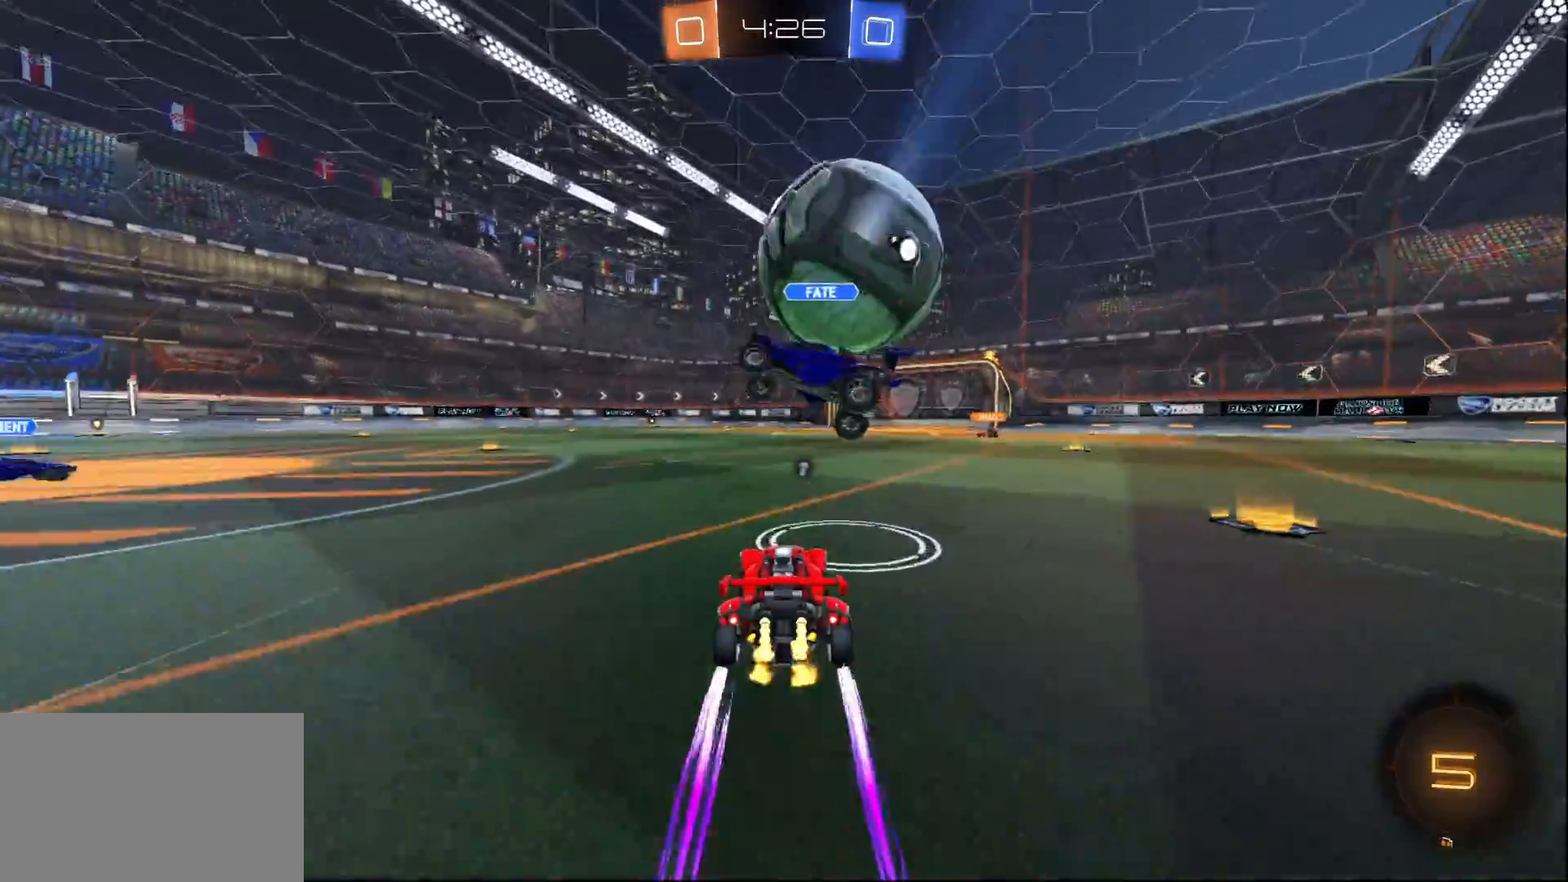
{"buttons": ["R2"], "left_stick": "right", "right_stick": "center", "events": [[133, "left_stick", "right"], [183, "left_stick", "center"], [417, "left_stick", "right"]]}
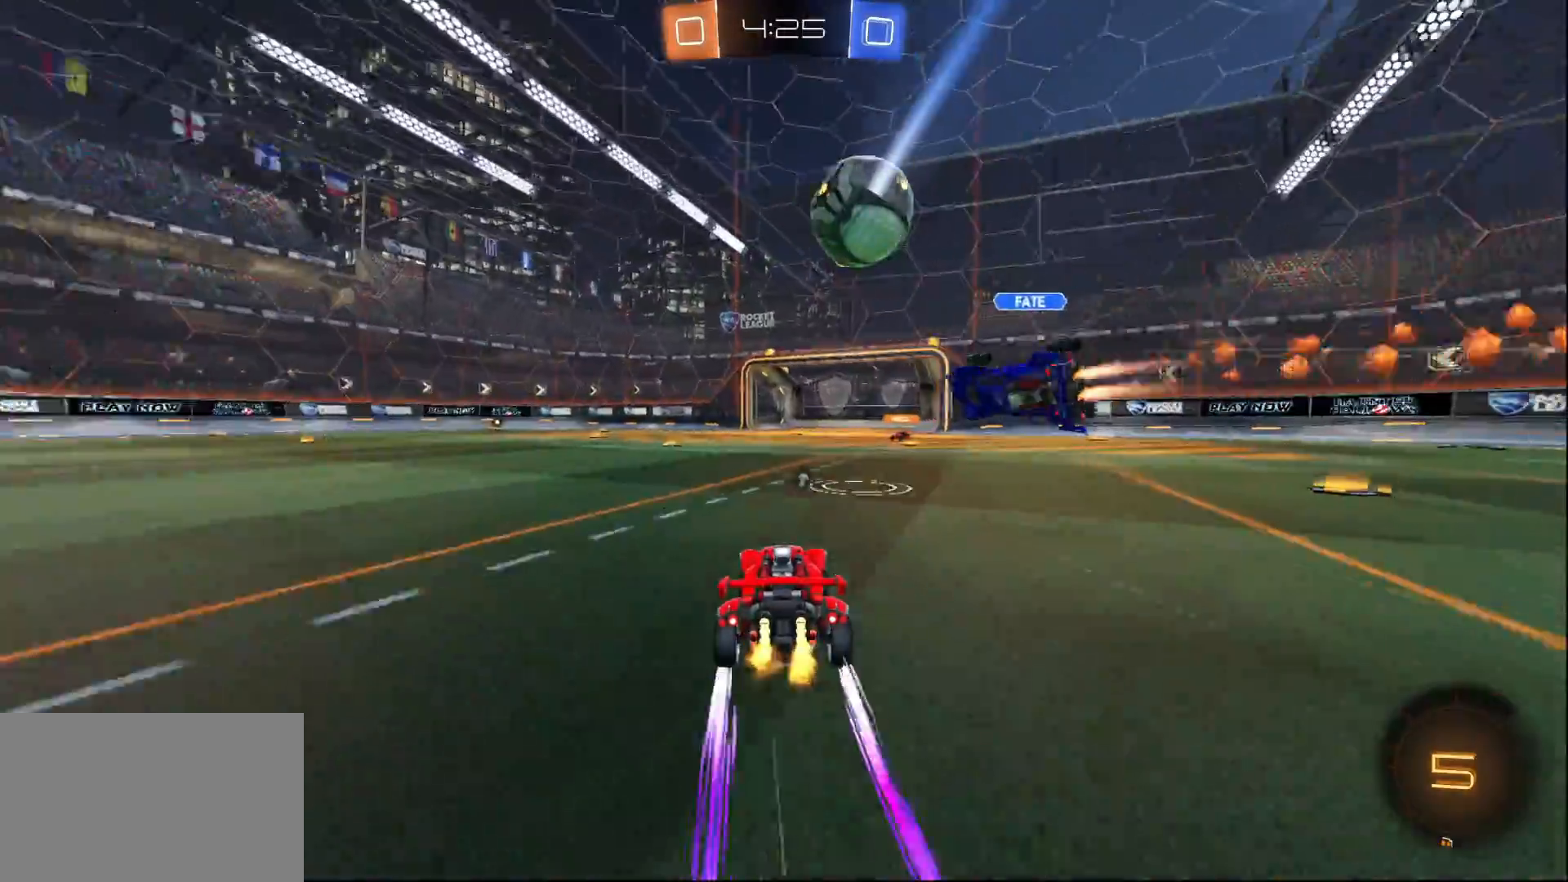
{"buttons": ["R2"], "left_stick": "center", "right_stick": "center", "events": [[67, "left_stick", "center"], [233, "left_stick", "right"], [317, "TRIANGLE", "down"], [350, "left_stick", "center"], [400, "TRIANGLE", "up"]]}
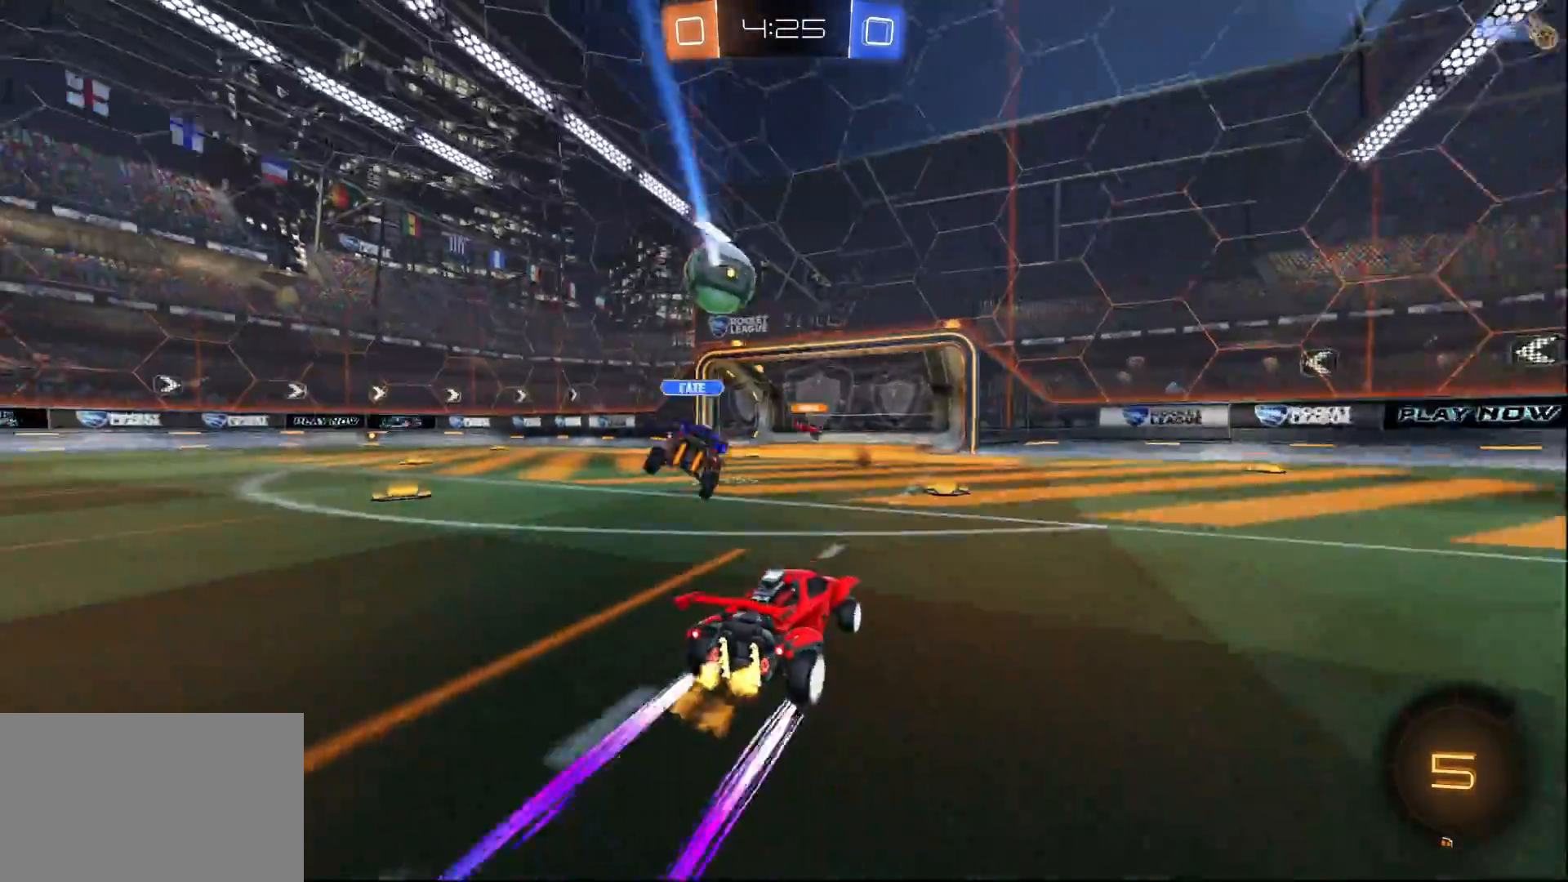
{"buttons": ["R2"], "left_stick": "left", "right_stick": "center", "events": [[283, "left_stick", "left"]]}
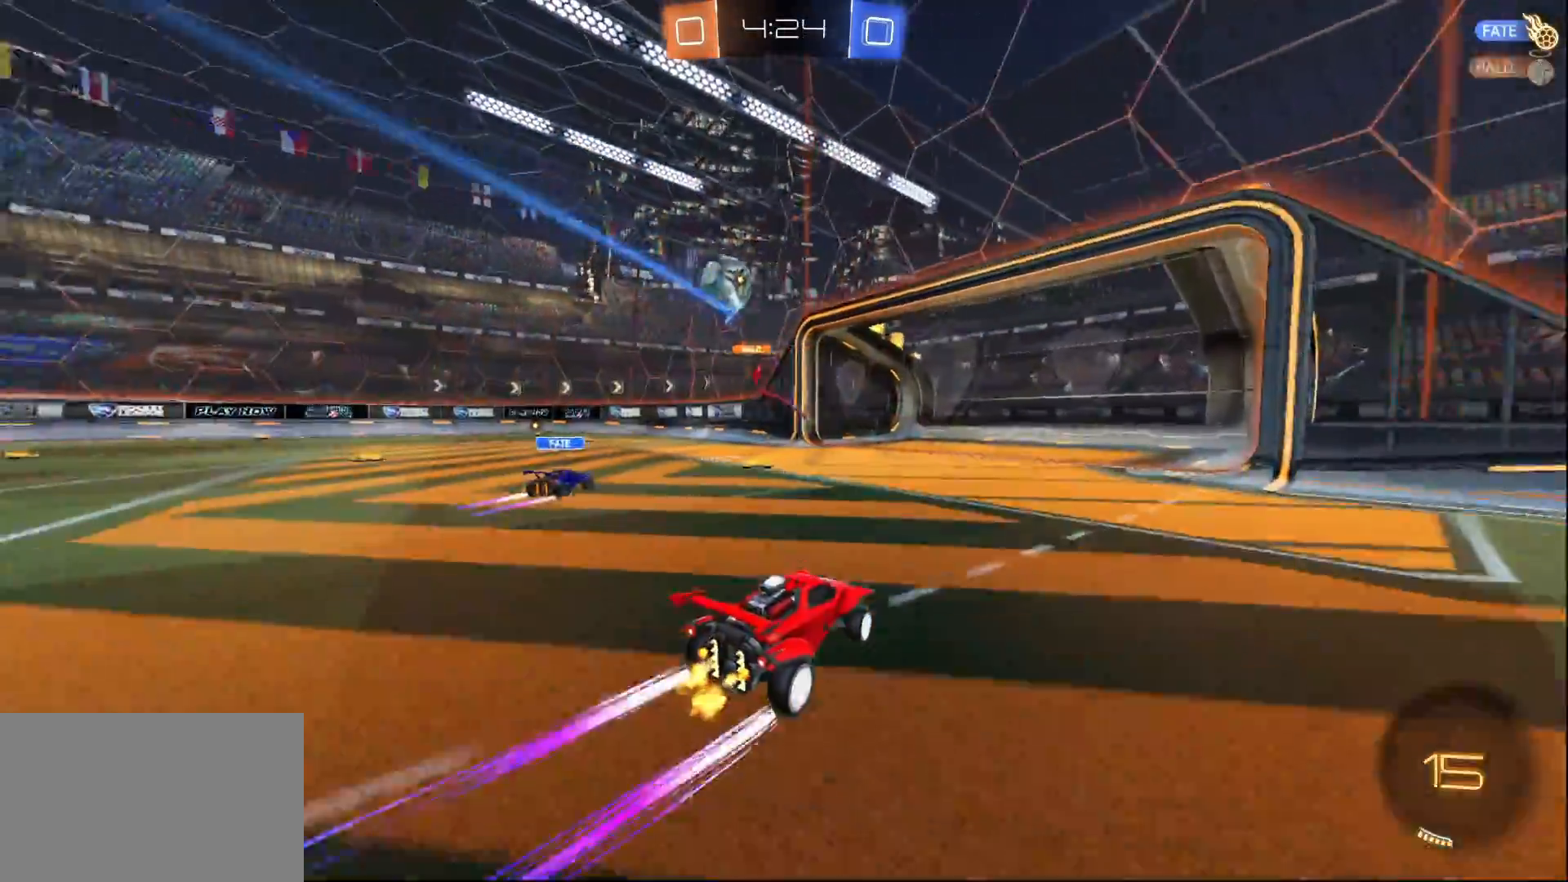
{"buttons": ["R2"], "left_stick": "left", "right_stick": "center", "events": [[17, "left_stick", "center"], [67, "left_stick", "left"], [167, "SQUARE", "down"], [250, "SQUARE", "up"]]}
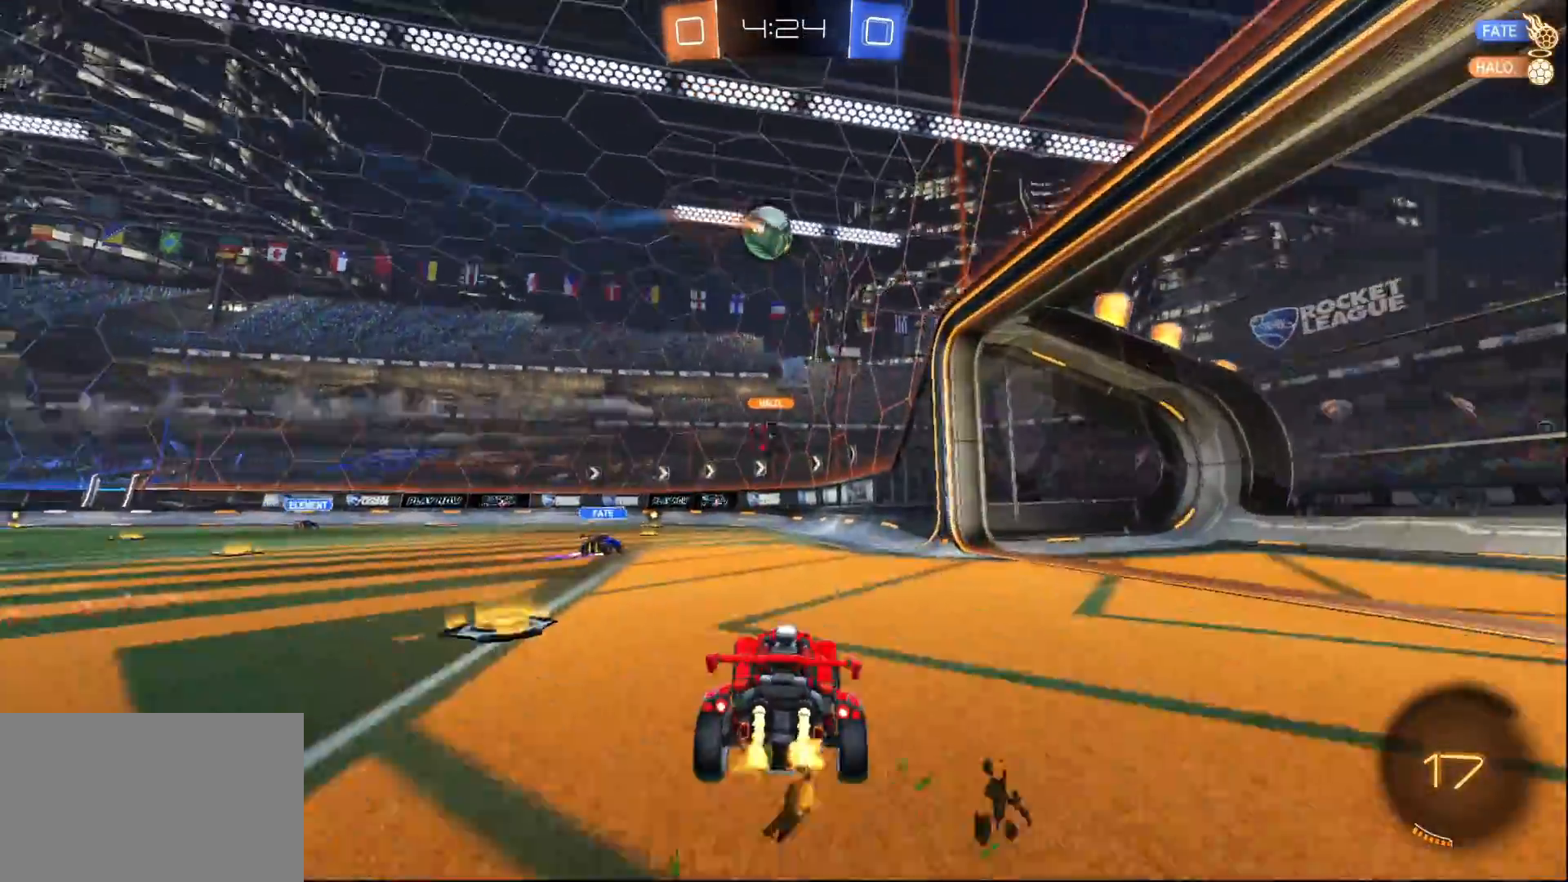
{"buttons": ["SQUARE", "R2"], "left_stick": "left", "right_stick": "center", "events": [[233, "left_stick", "right"], [317, "left_stick", "left"], [433, "SQUARE", "down"]]}
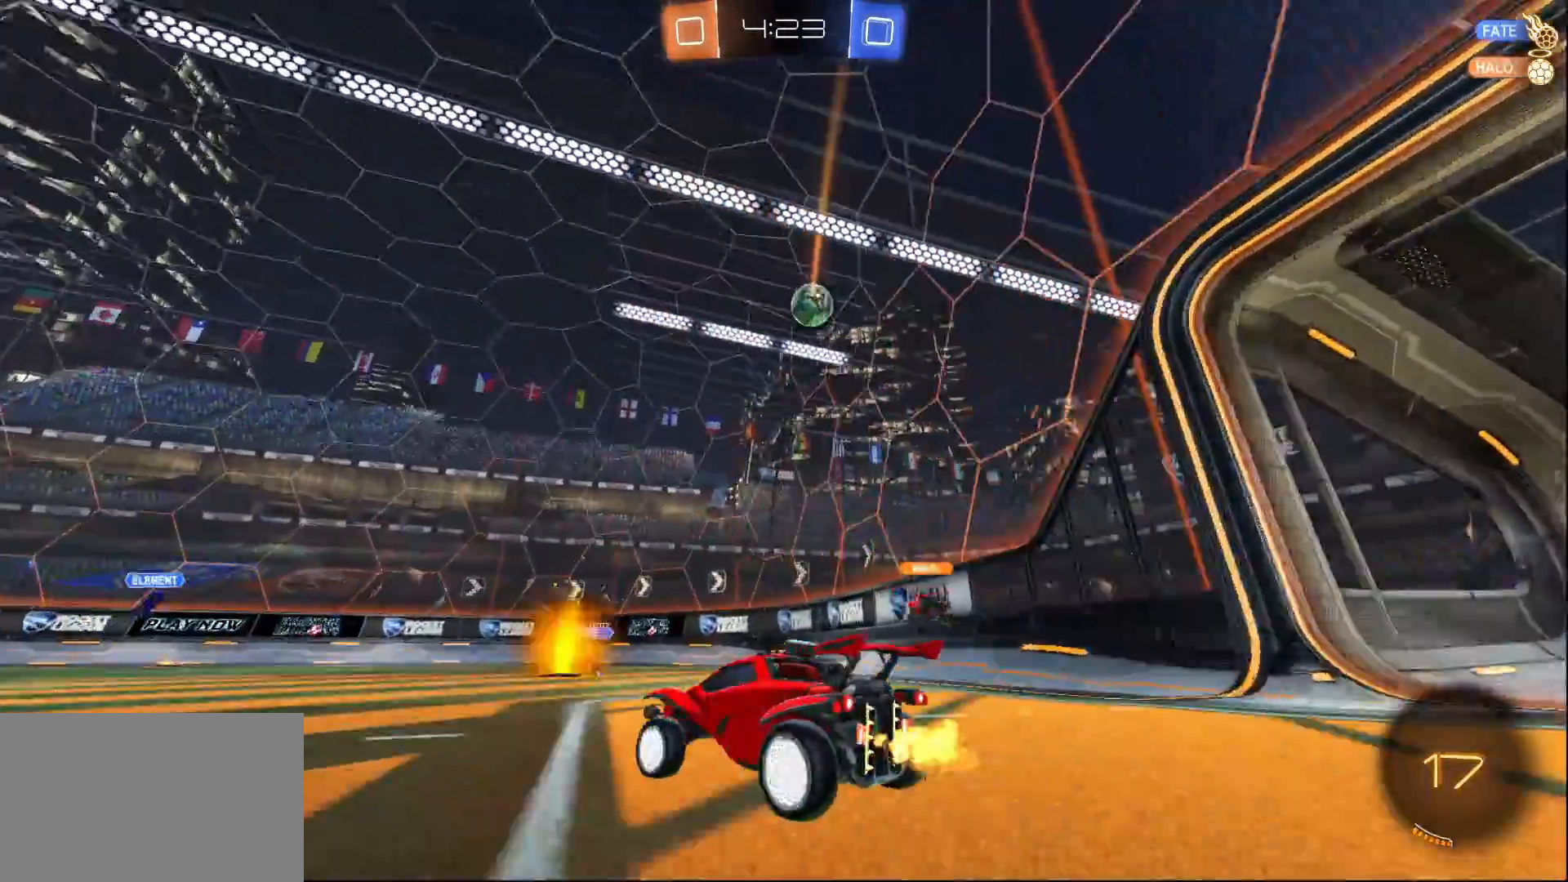
{"buttons": ["R2"], "left_stick": "left", "right_stick": "center", "events": [[33, "SQUARE", "up"], [350, "SQUARE", "down"], [467, "SQUARE", "up"]]}
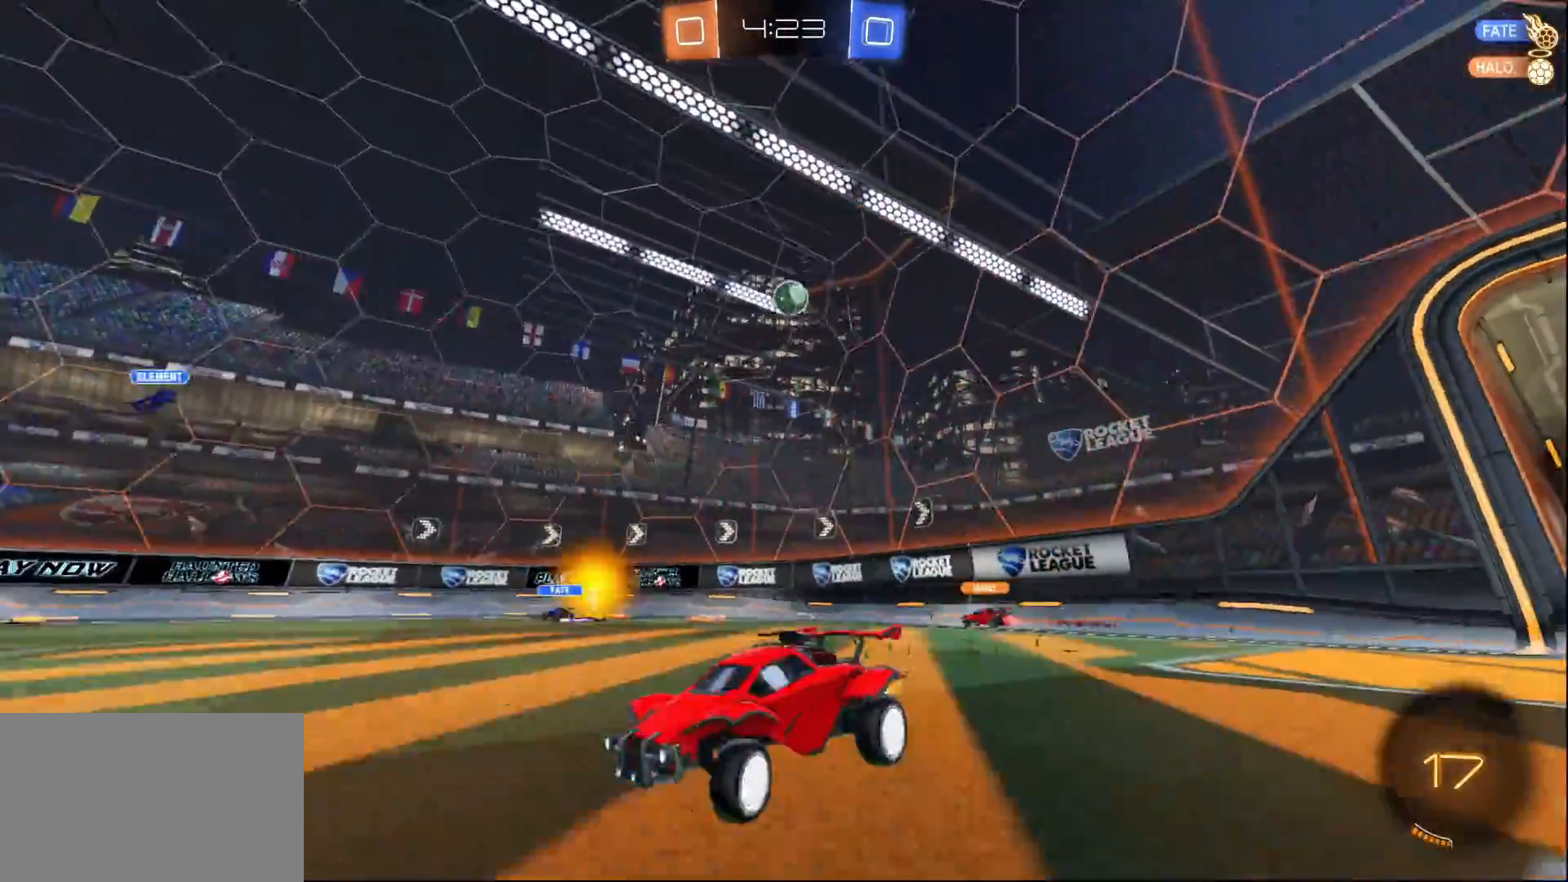
{"buttons": ["R2"], "left_stick": "left", "right_stick": "center", "events": []}
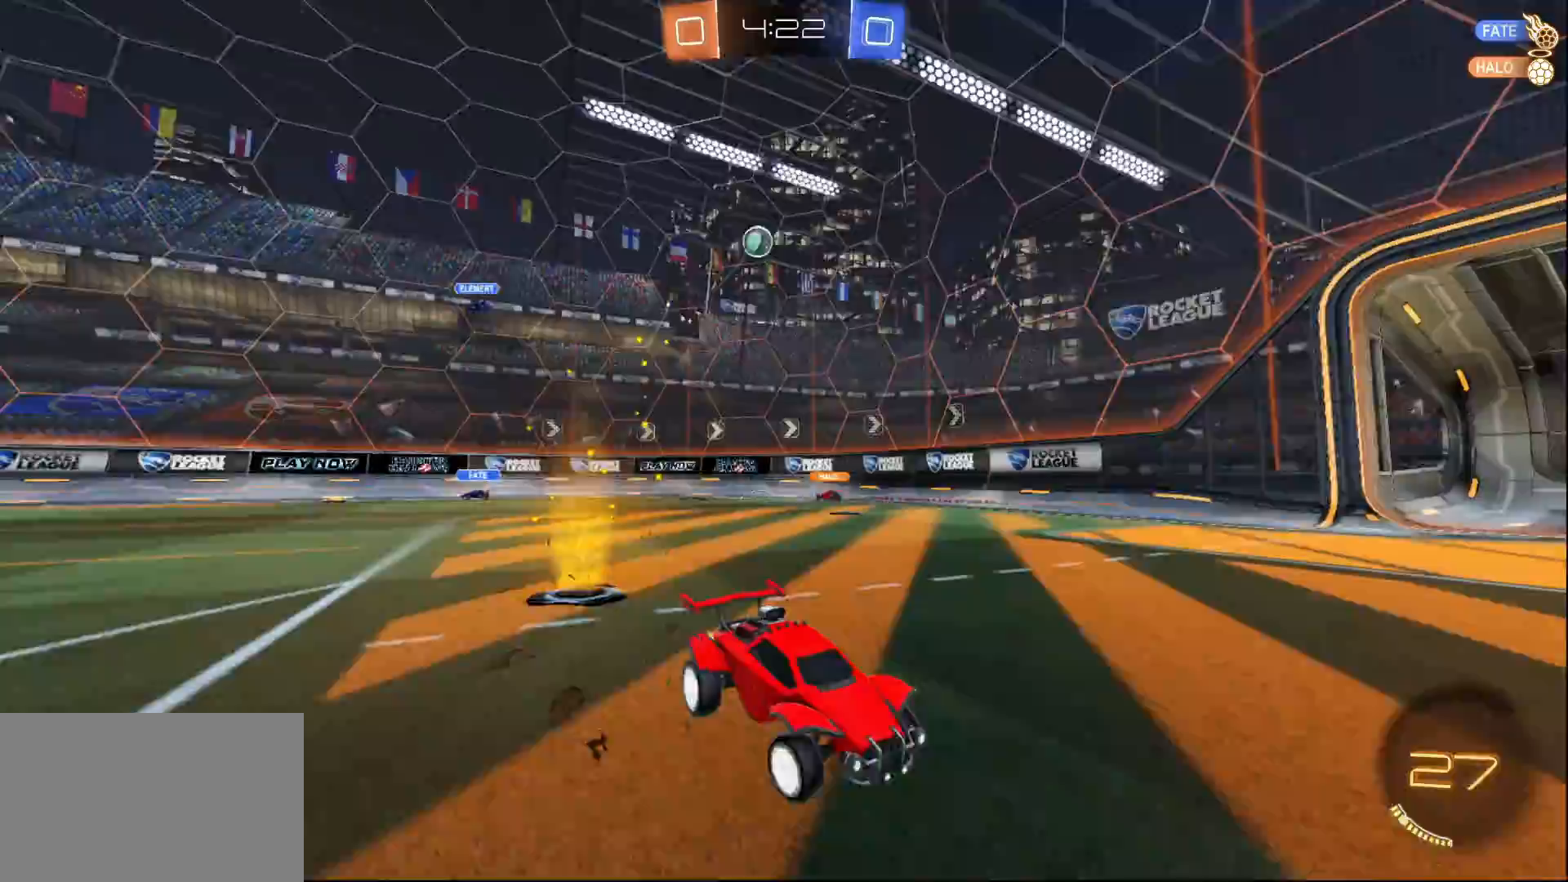
{"buttons": ["R2"], "left_stick": "center", "right_stick": "center", "events": [[283, "left_stick", "center"]]}
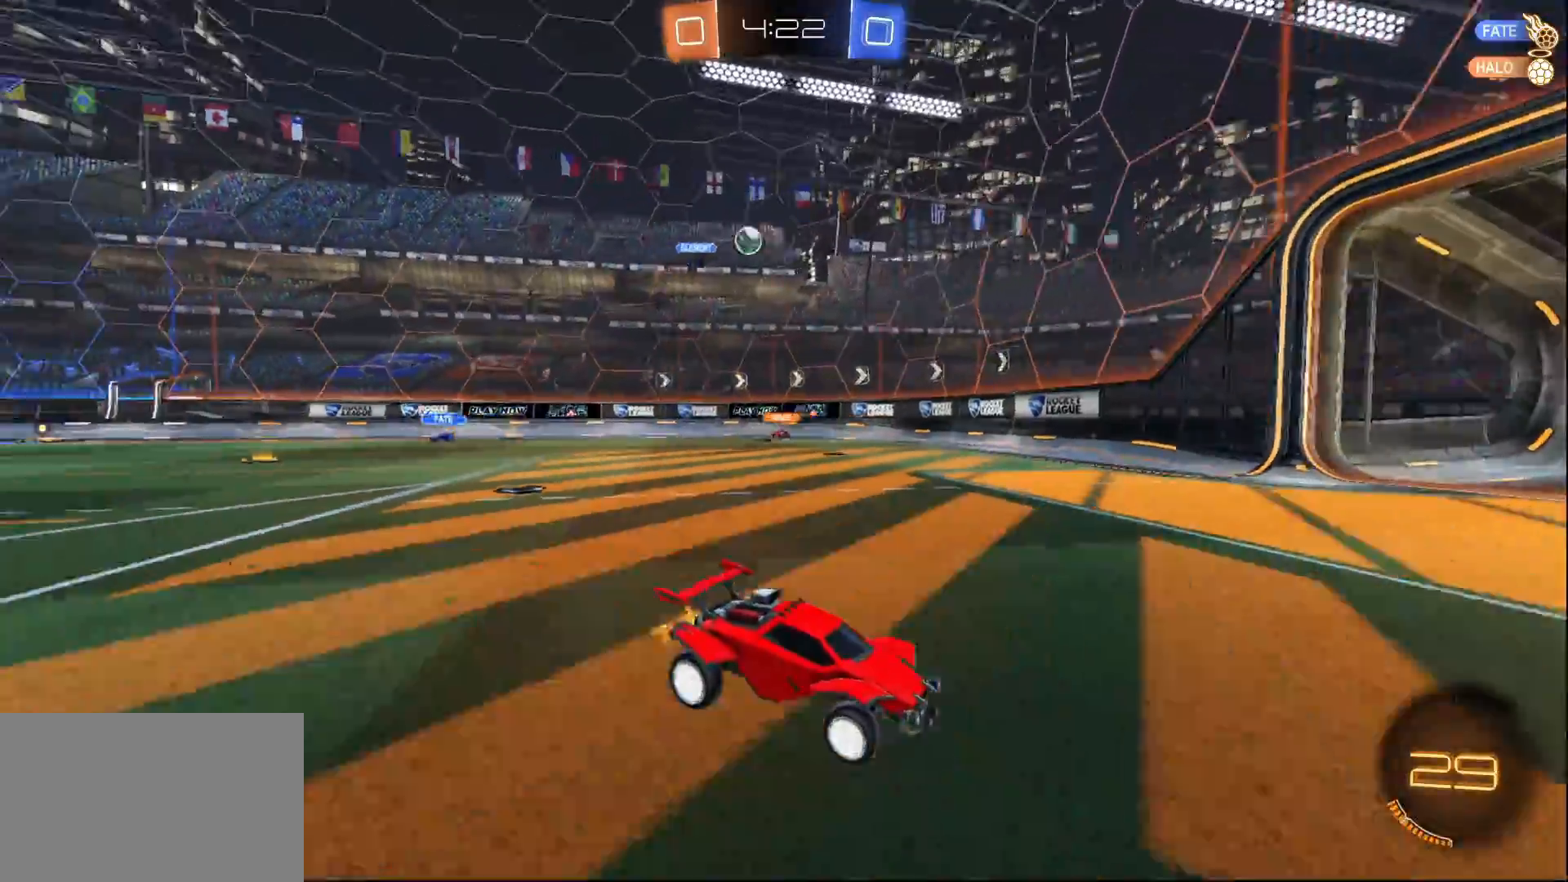
{"buttons": ["SQUARE"], "left_stick": "left", "right_stick": "center", "events": [[17, "left_stick", "left"], [250, "R2", "up"], [483, "SQUARE", "down"]]}
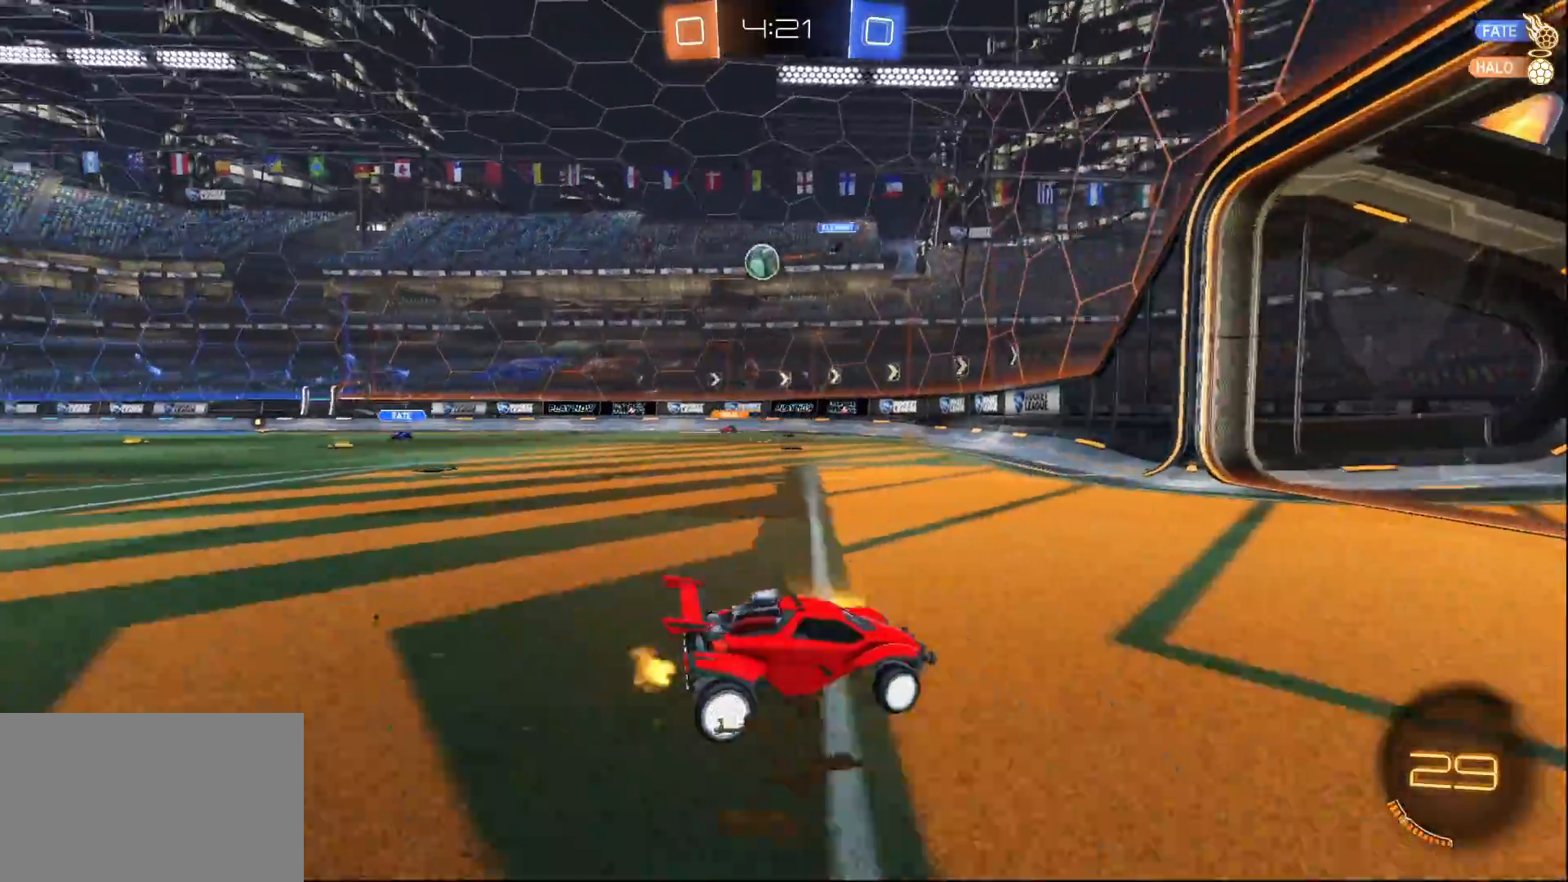
{"buttons": ["CROSS", "L2"], "left_stick": "down", "right_stick": "center", "events": [[150, "SQUARE", "up"], [167, "R2", "down"], [317, "R2", "up"], [333, "L2", "down"], [400, "left_stick", "down"], [500, "CROSS", "down"]]}
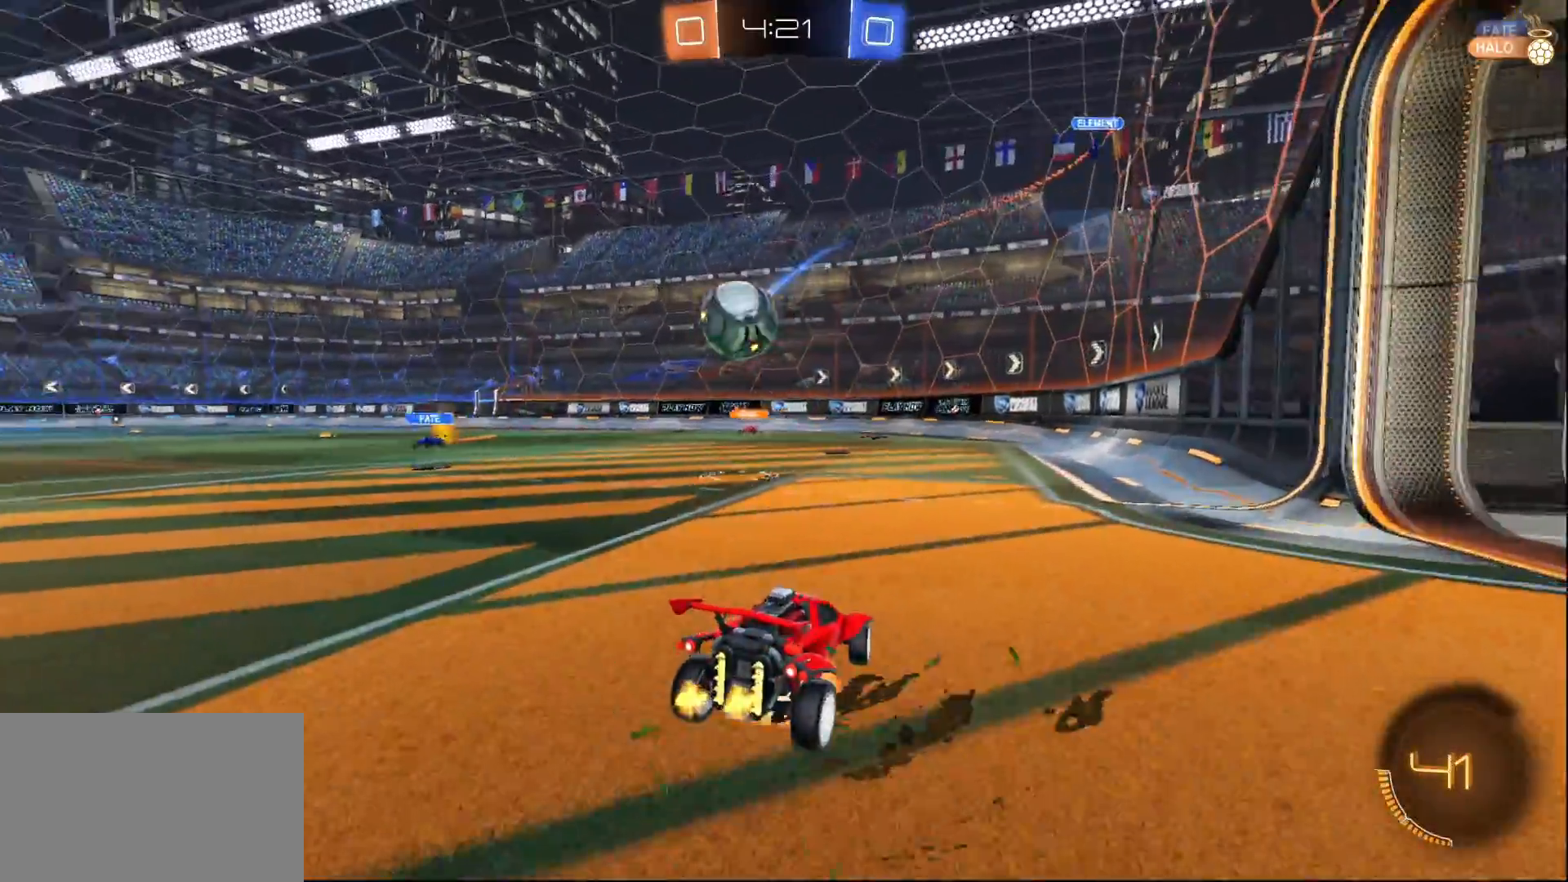
{"buttons": ["L1", "R1"], "left_stick": "up", "right_stick": "center", "events": [[50, "CROSS", "up"], [50, "L2", "up"], [117, "CROSS", "down"], [217, "CROSS", "up"], [367, "R1", "down"], [367, "left_stick", "up"], [383, "L1", "down"]]}
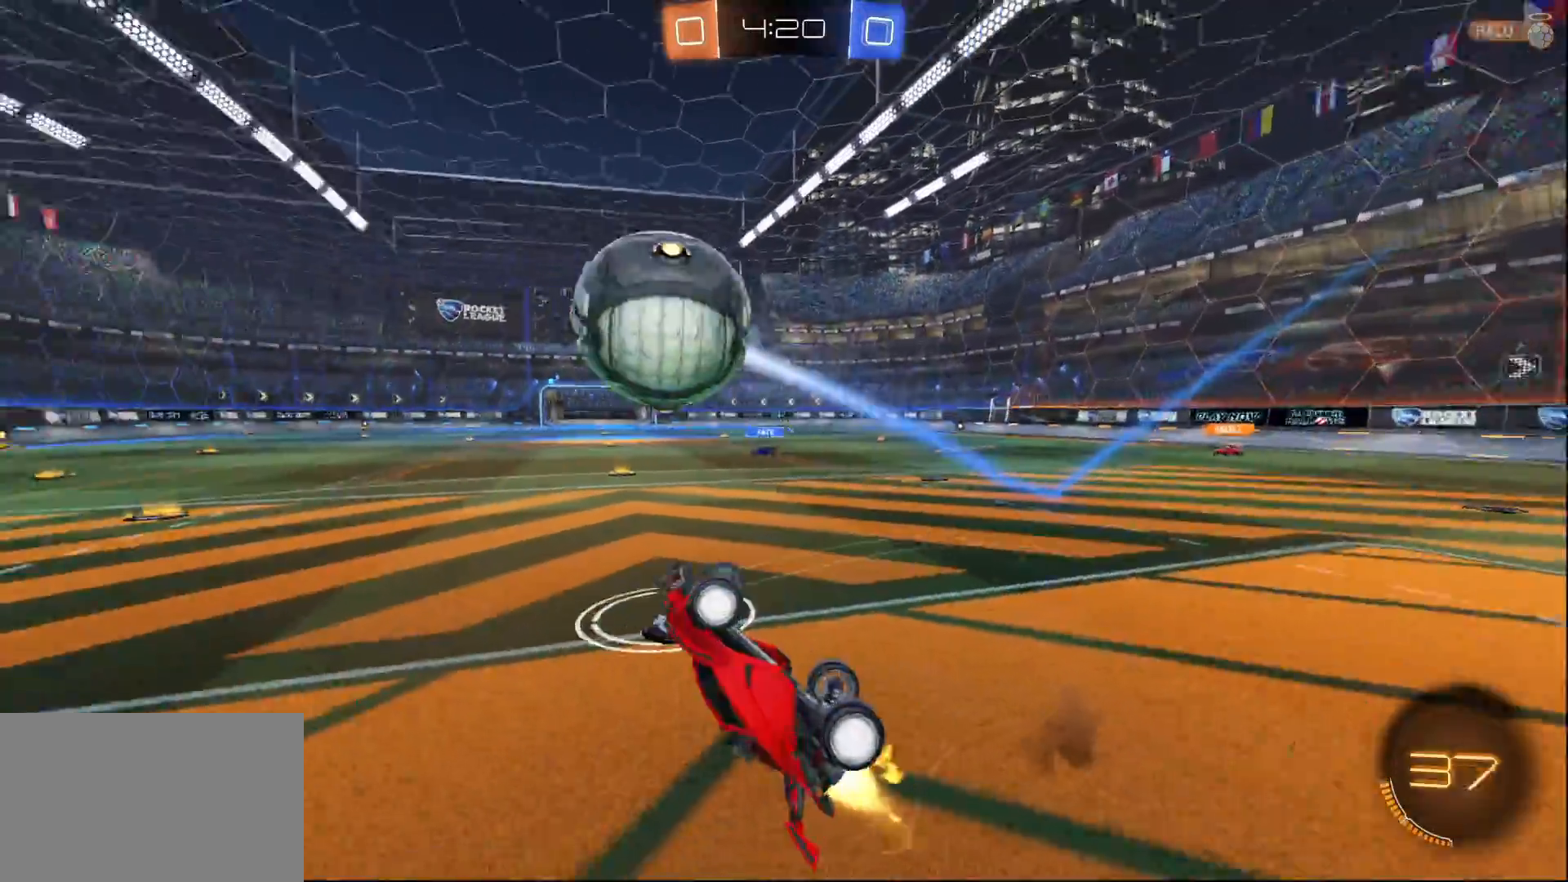
{"buttons": ["TRIANGLE", "L1", "R1", "R2"], "left_stick": "up-right", "right_stick": "center", "events": [[83, "R2", "down"], [283, "TRIANGLE", "down"], [383, "left_stick", "up-right"]]}
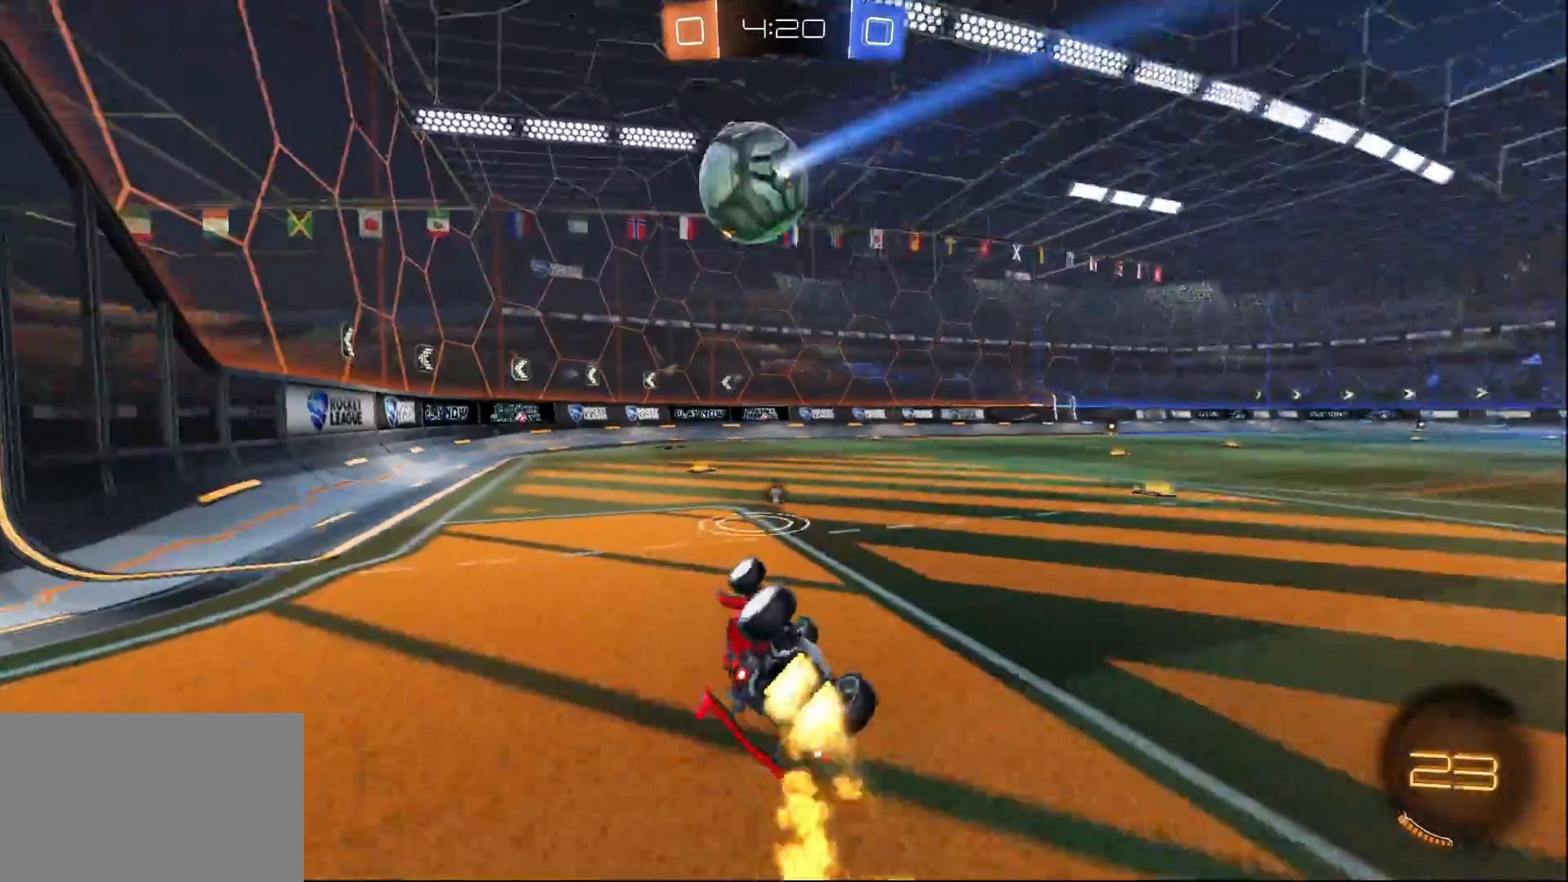
{"buttons": ["L1", "R2"], "left_stick": "right", "right_stick": "center", "events": [[17, "TRIANGLE", "up"], [167, "left_stick", "center"], [317, "R1", "up"], [467, "left_stick", "right"]]}
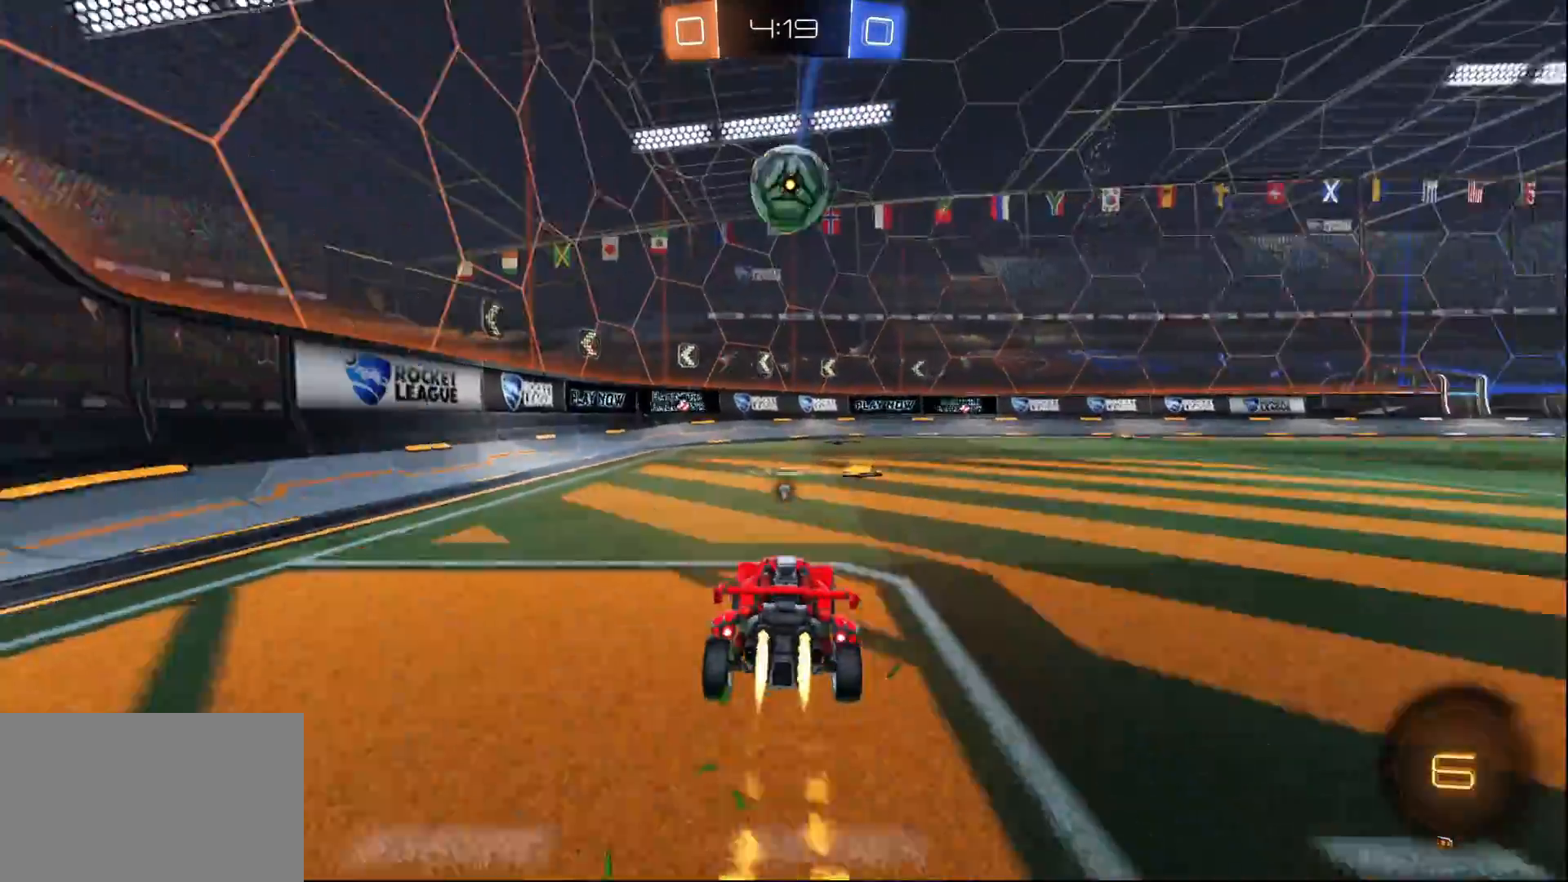
{"buttons": ["R2"], "left_stick": "left", "right_stick": "center", "events": [[67, "left_stick", "center"], [183, "L1", "up"], [367, "left_stick", "left"], [383, "TRIANGLE", "down"], [467, "TRIANGLE", "up"]]}
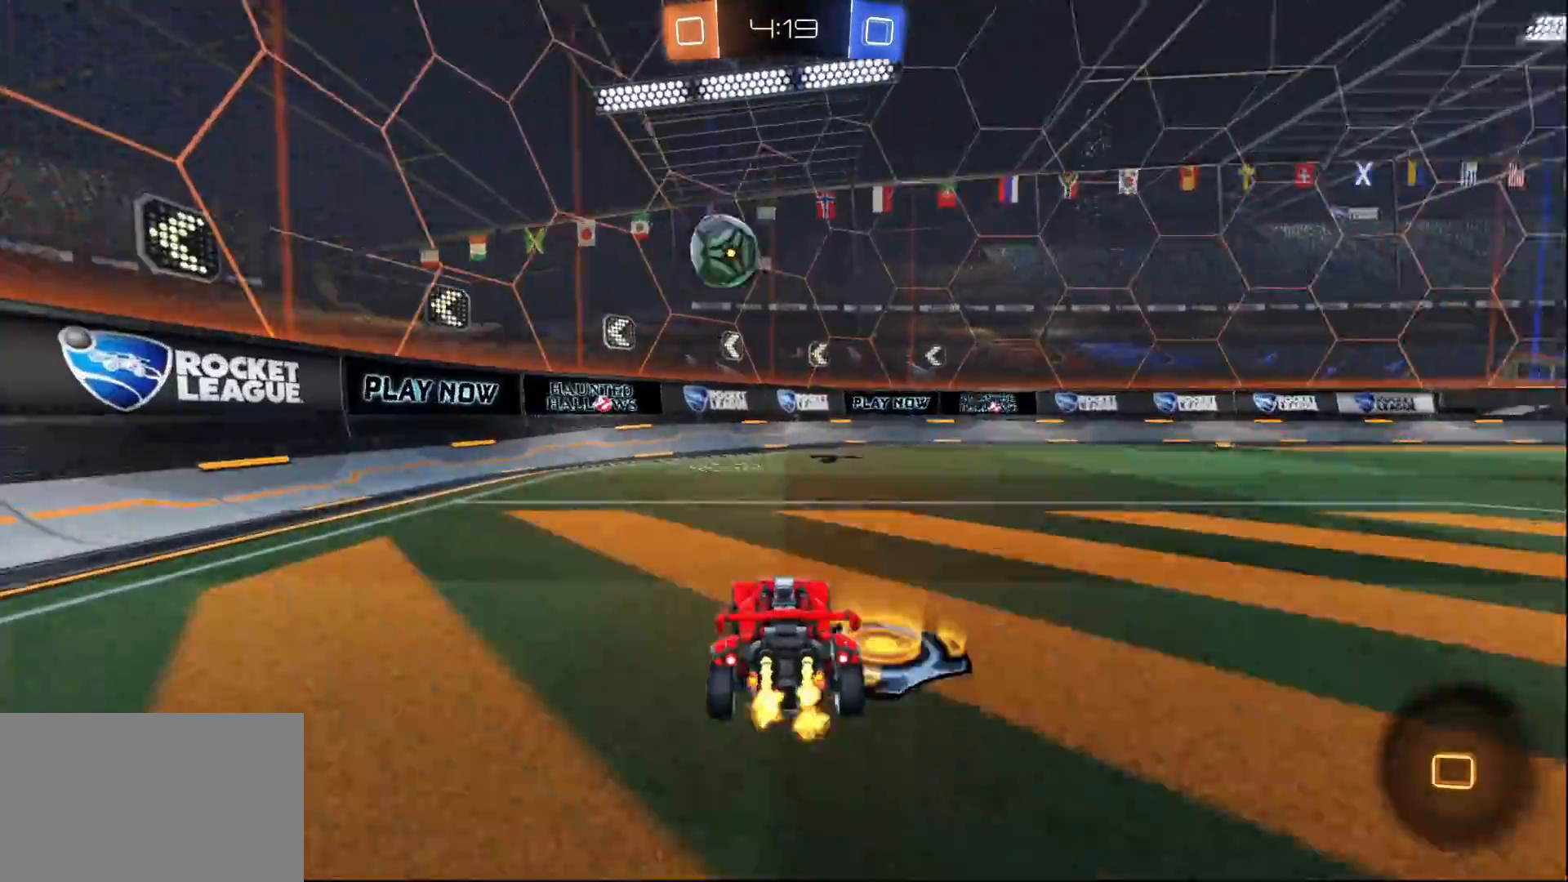
{"buttons": ["L1", "R2"], "left_stick": "center", "right_stick": "center", "events": [[17, "left_stick", "center"], [83, "left_stick", "right"], [300, "left_stick", "center"], [333, "L1", "down"]]}
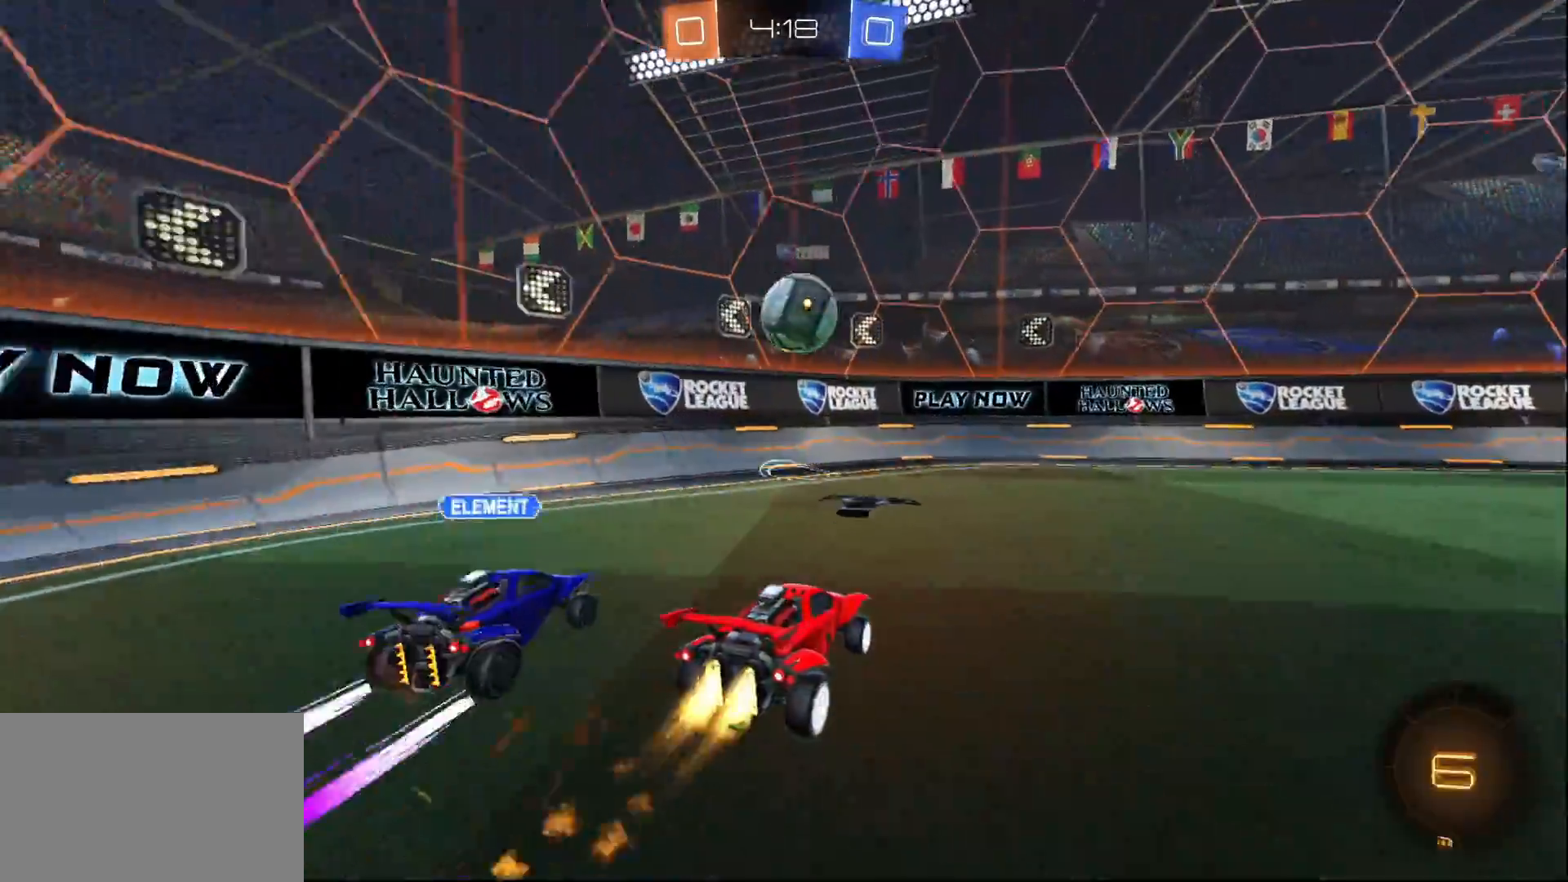
{"buttons": ["R2"], "left_stick": "center", "right_stick": "center", "events": [[50, "L1", "up"], [200, "left_stick", "right"], [400, "left_stick", "center"]]}
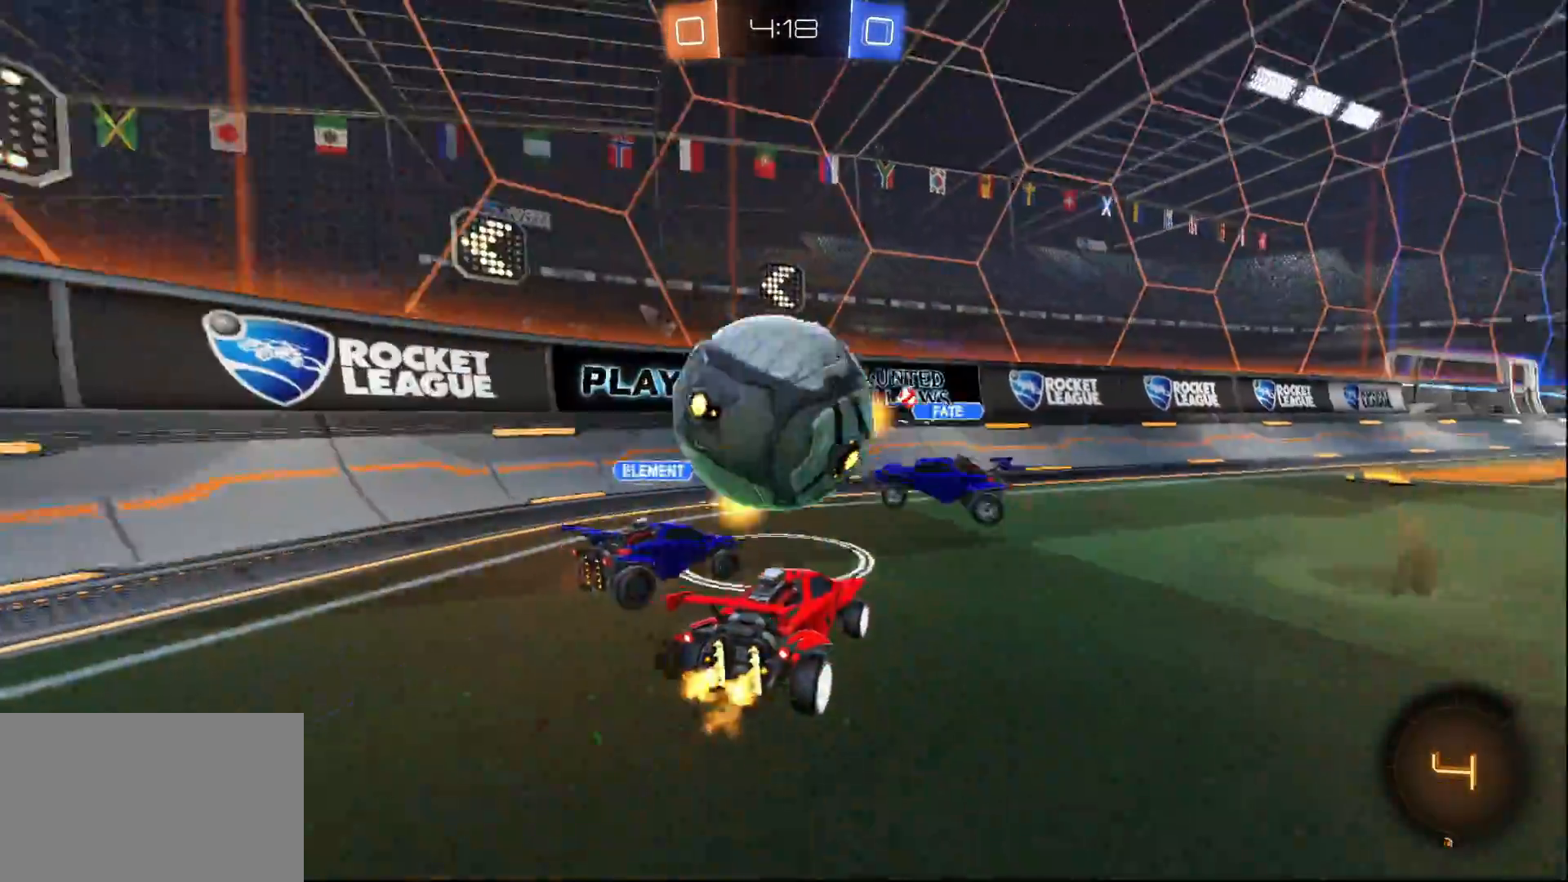
{"buttons": ["SQUARE", "R2"], "left_stick": "right", "right_stick": "center", "events": [[33, "CROSS", "down"], [150, "CROSS", "up"], [267, "left_stick", "right"], [350, "SQUARE", "down"]]}
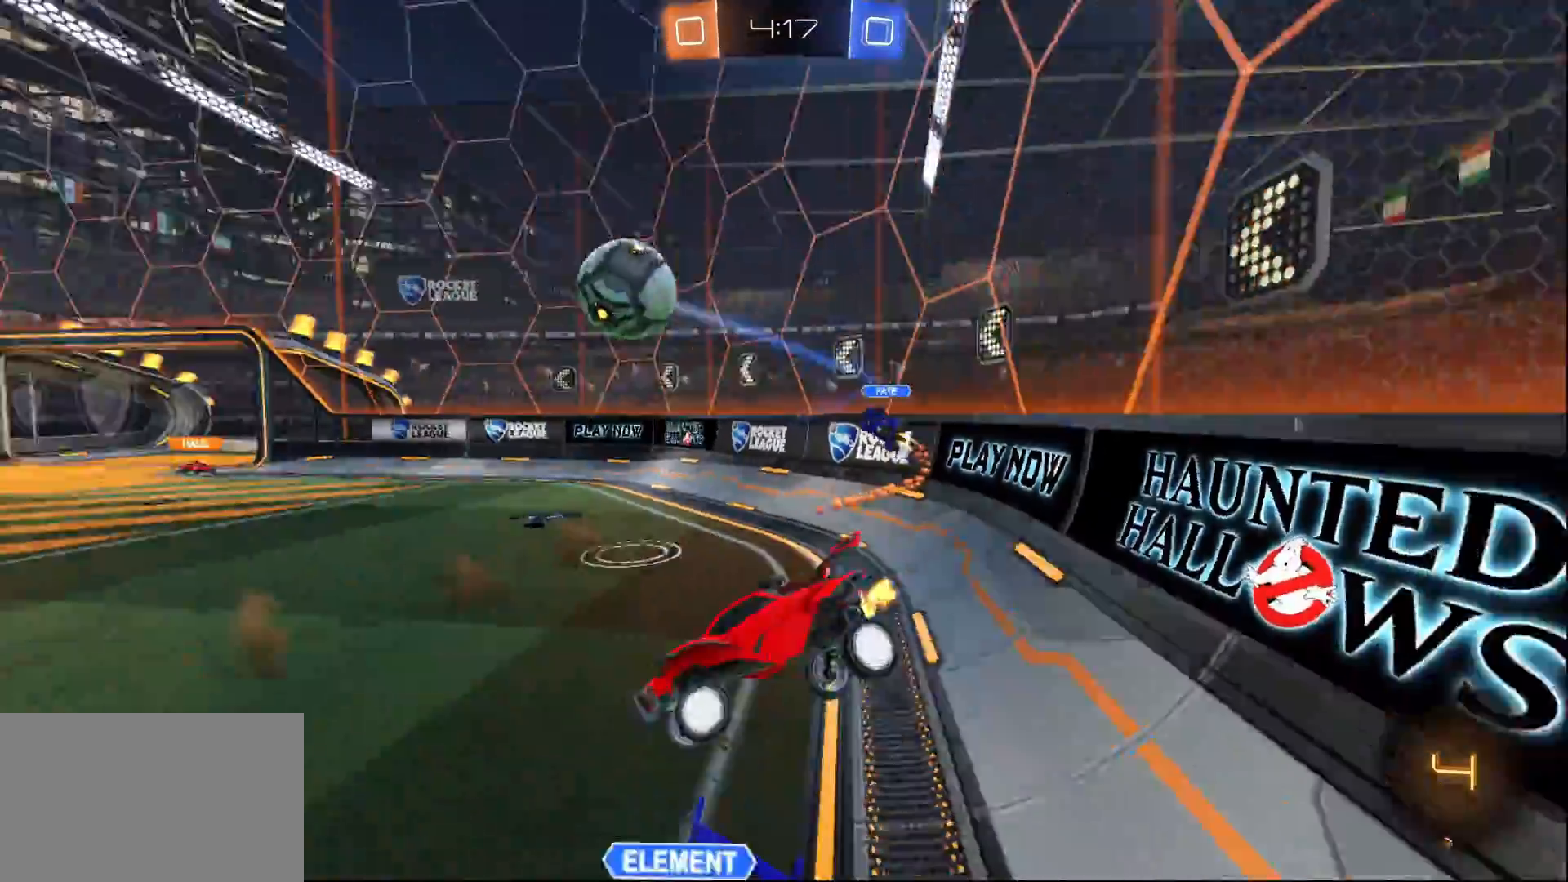
{"buttons": ["R2"], "left_stick": "up-right", "right_stick": "center", "events": [[17, "SQUARE", "up"], [217, "left_stick", "up-right"]]}
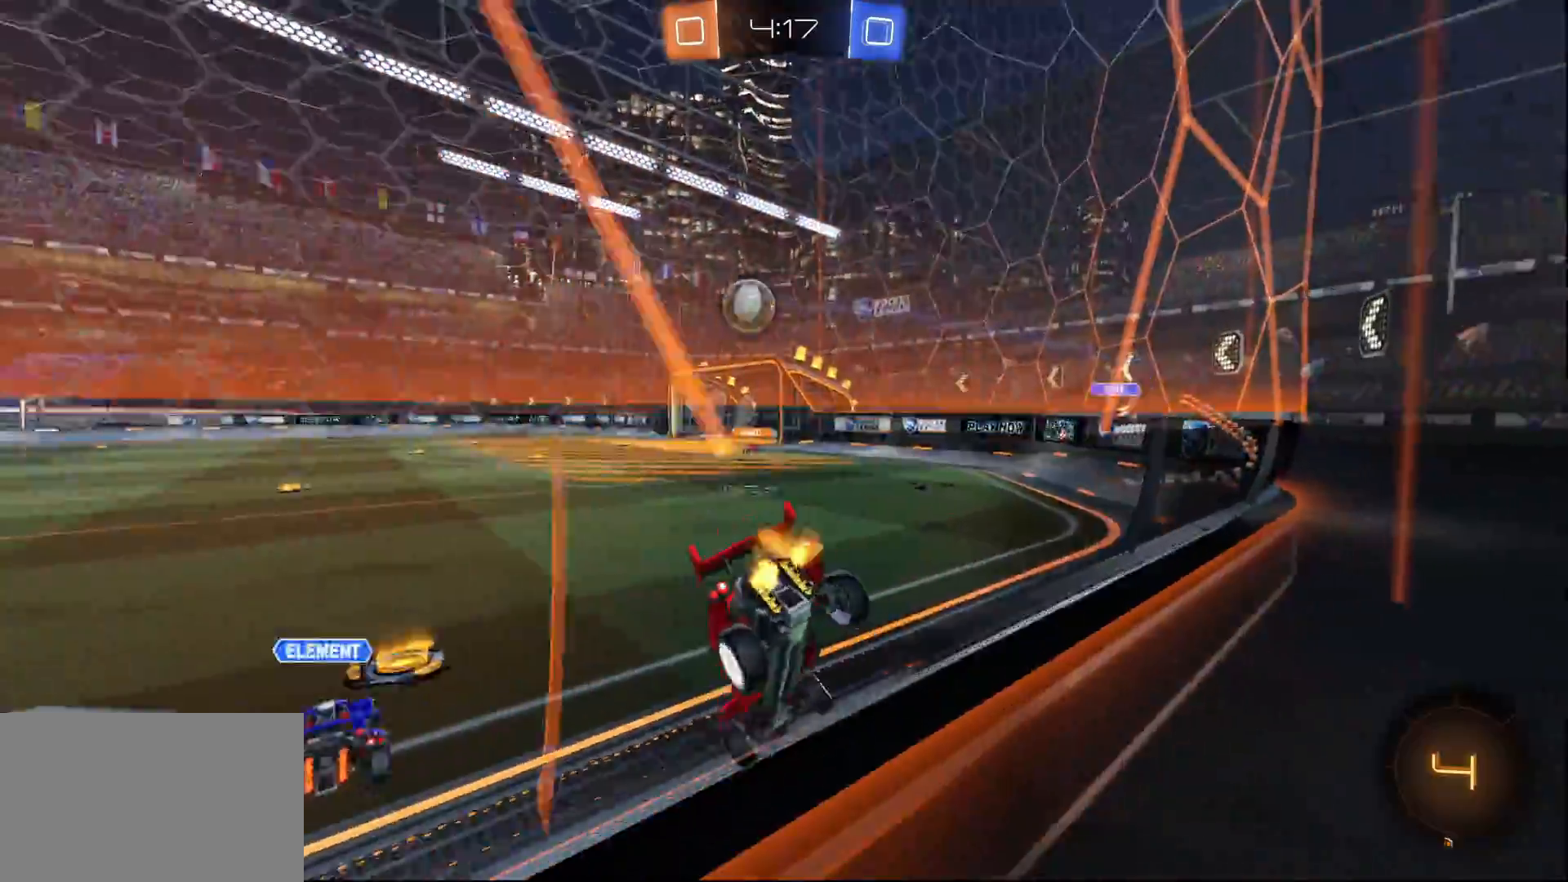
{"buttons": ["R2"], "left_stick": "left", "right_stick": "center", "events": [[150, "left_stick", "left"]]}
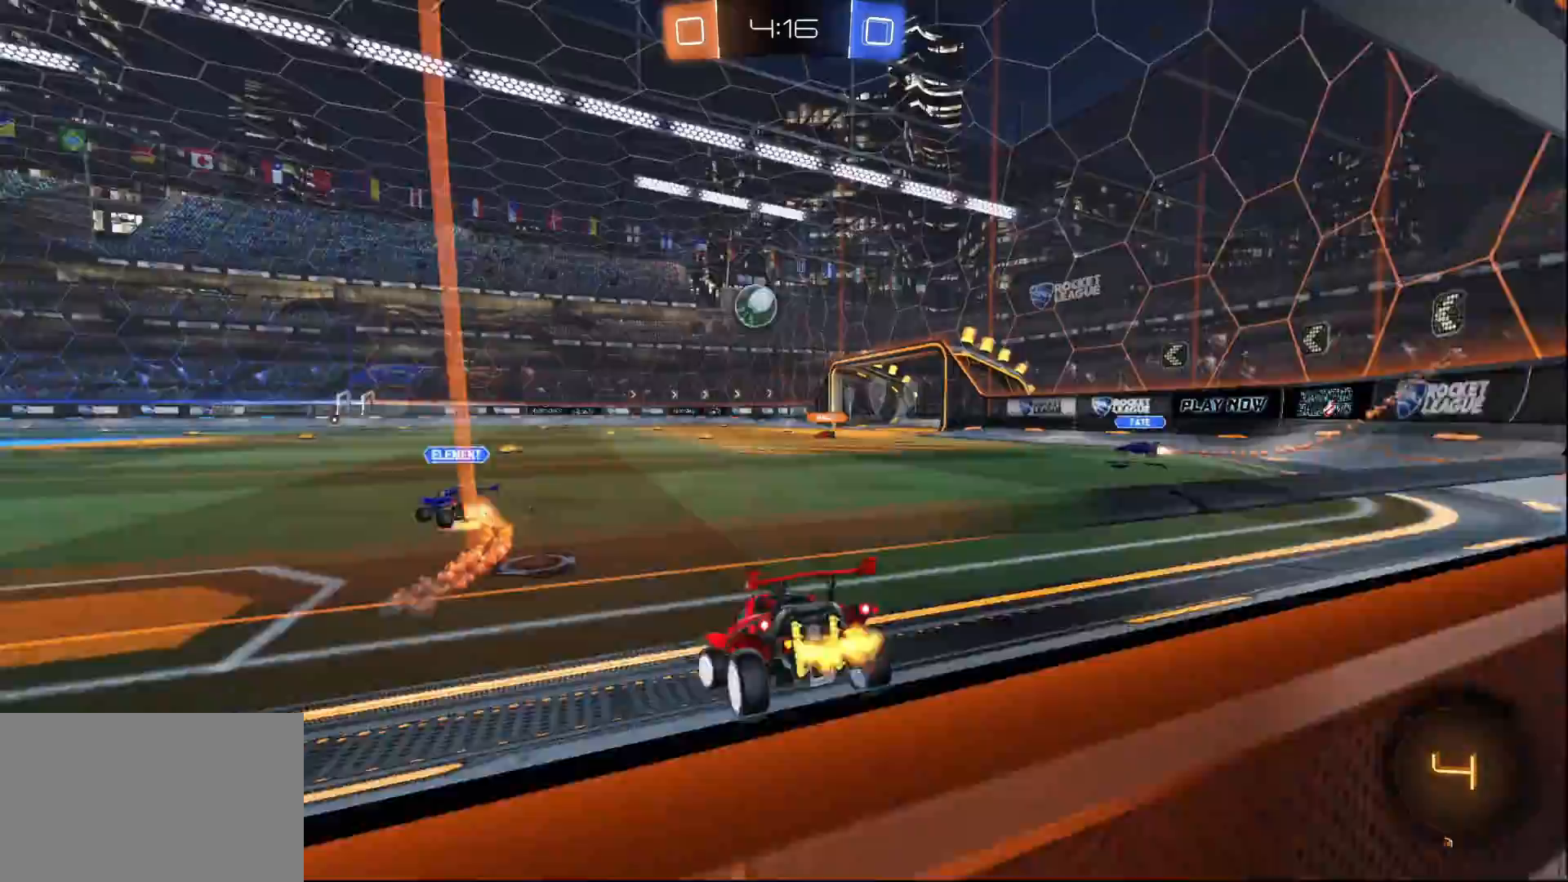
{"buttons": ["R2"], "left_stick": "left", "right_stick": "center", "events": []}